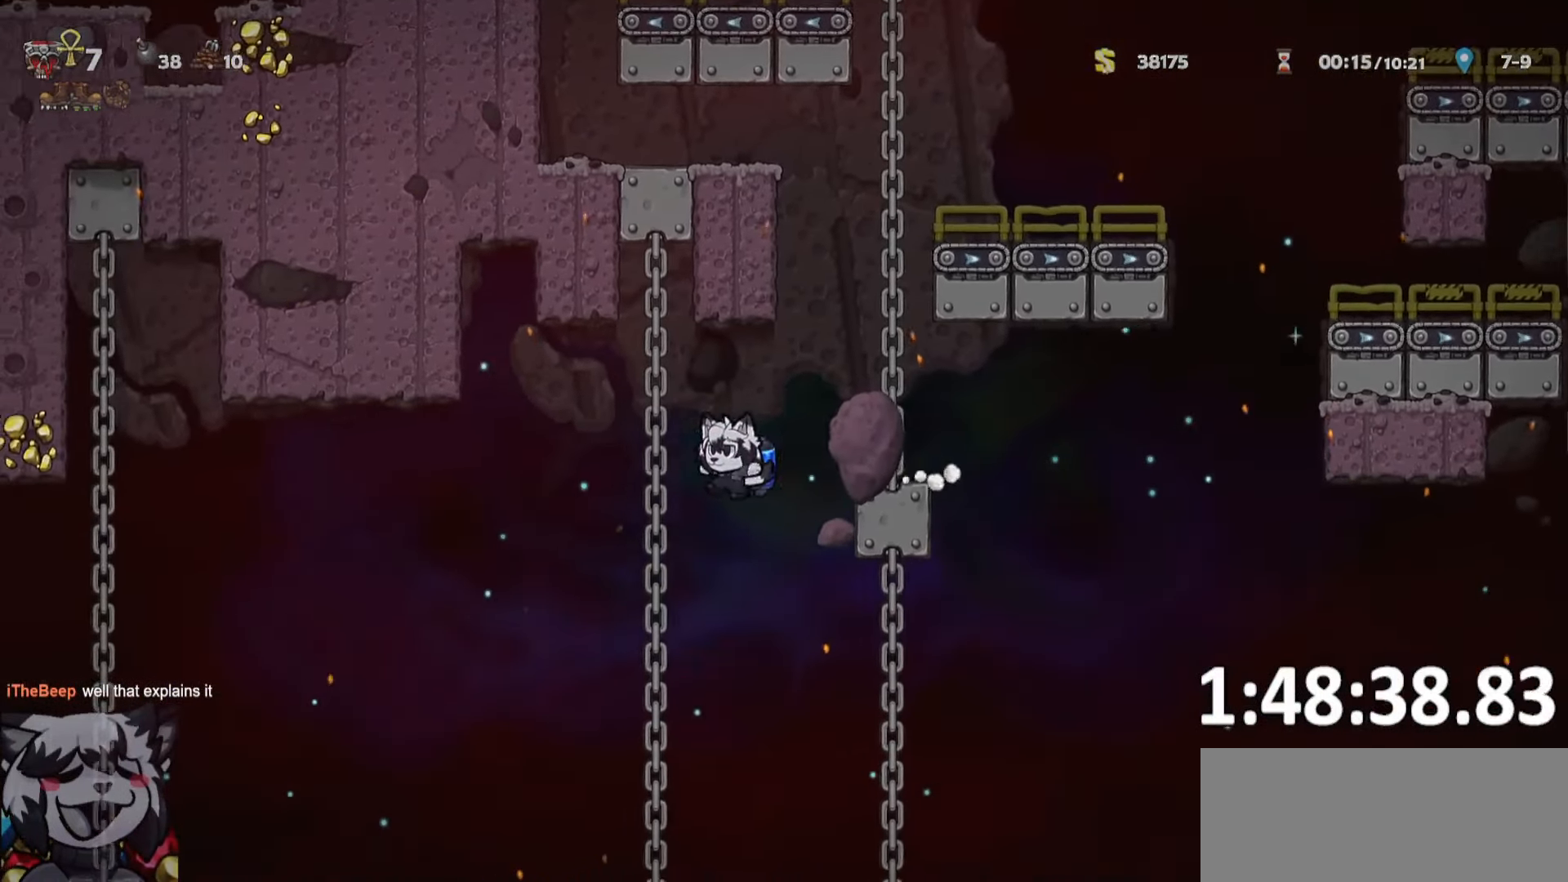
Gameplay with keyboard; each line is a JSON object with the keys held at the frame after it. "events" lists presses ("down") and releases ("up") of "a", "bomb", "d", "escape", "jump", "o", "ptt", "rope", "run", "s", "w" and "whip" between this image and that frame as [ms after this image, input, new state], when the widget could be followed in between. No other keys are recorded. Mouse input is not recorded. Key names are as the overlay labels them; some are game actions (e.g. jump) rather than physical keys.
{"keys": ["a", "ptt", "run"], "events": [[200, "jump", "down"], [233, "jump", "up"]]}
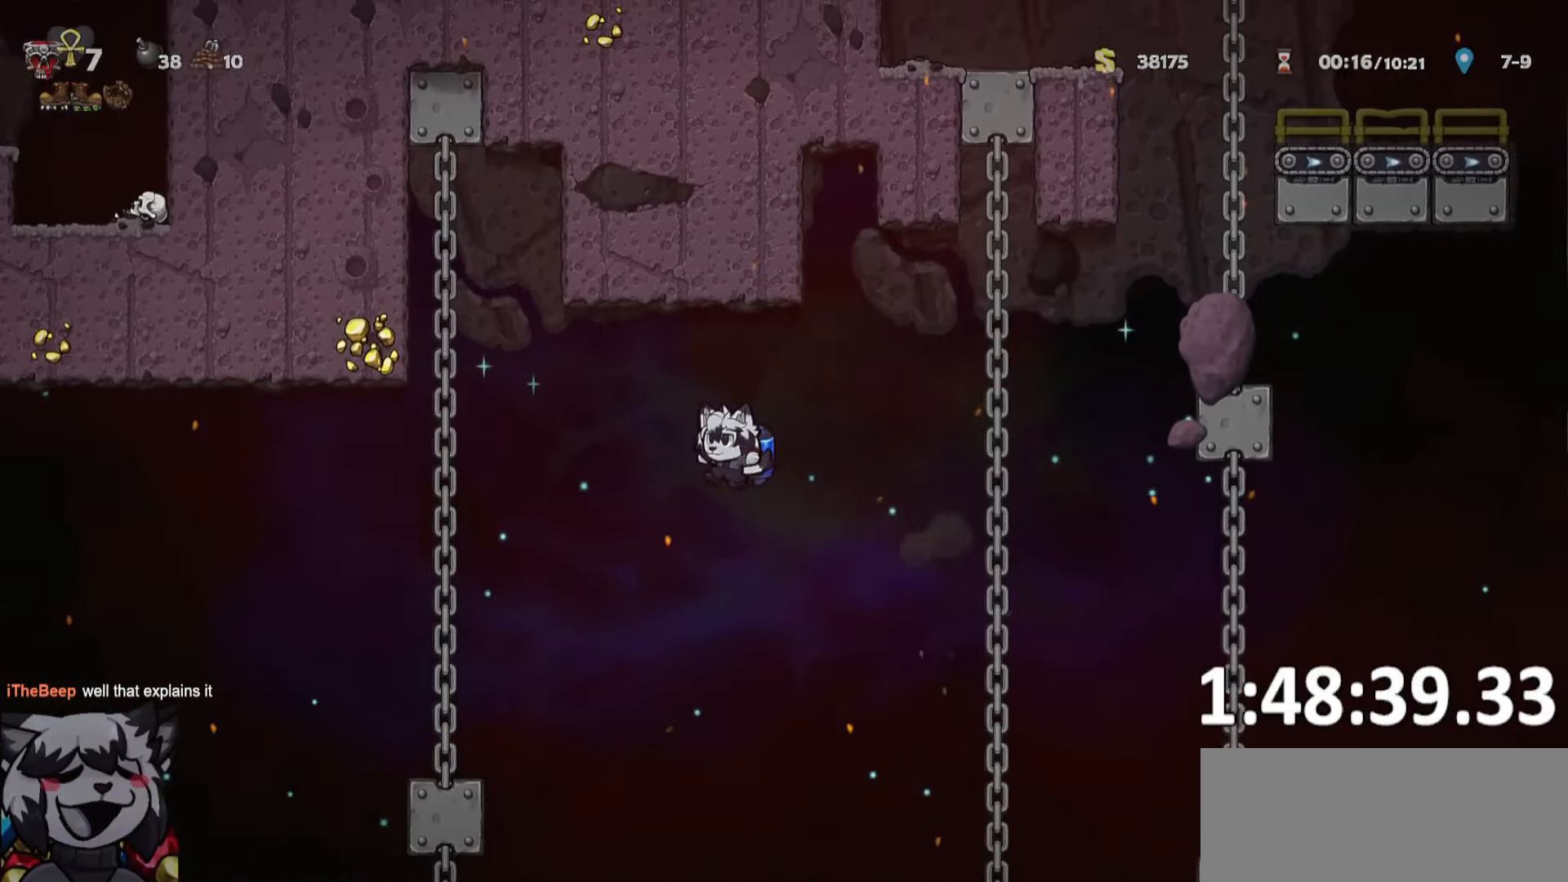
{"keys": ["a", "jump", "ptt", "run"], "events": [[433, "jump", "down"]]}
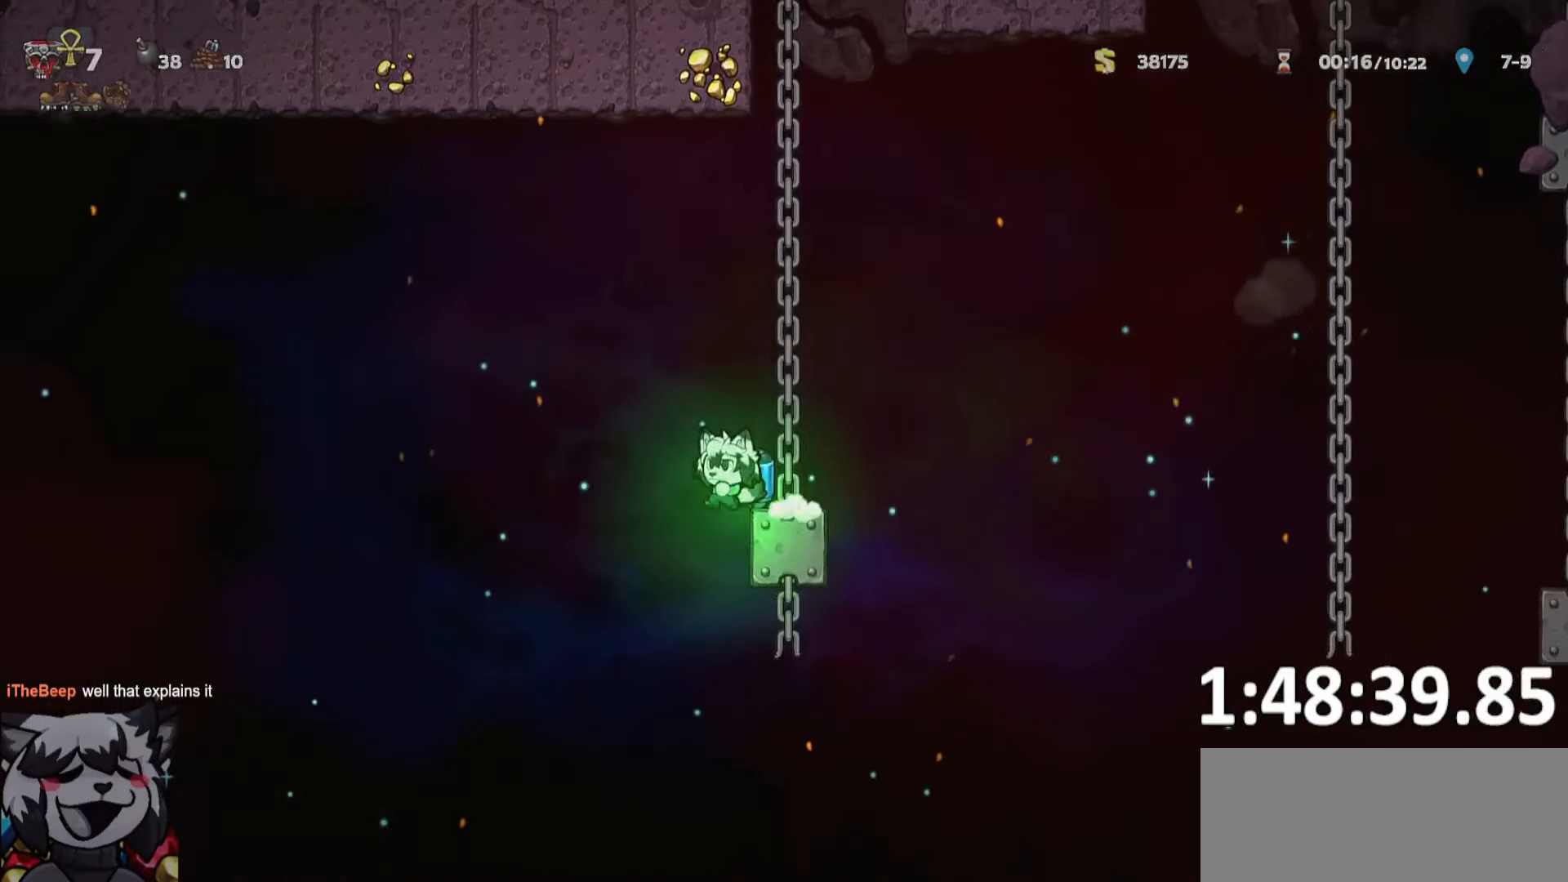
{"keys": ["a", "ptt", "run"], "events": [[317, "jump", "up"], [417, "jump", "down"], [500, "jump", "up"]]}
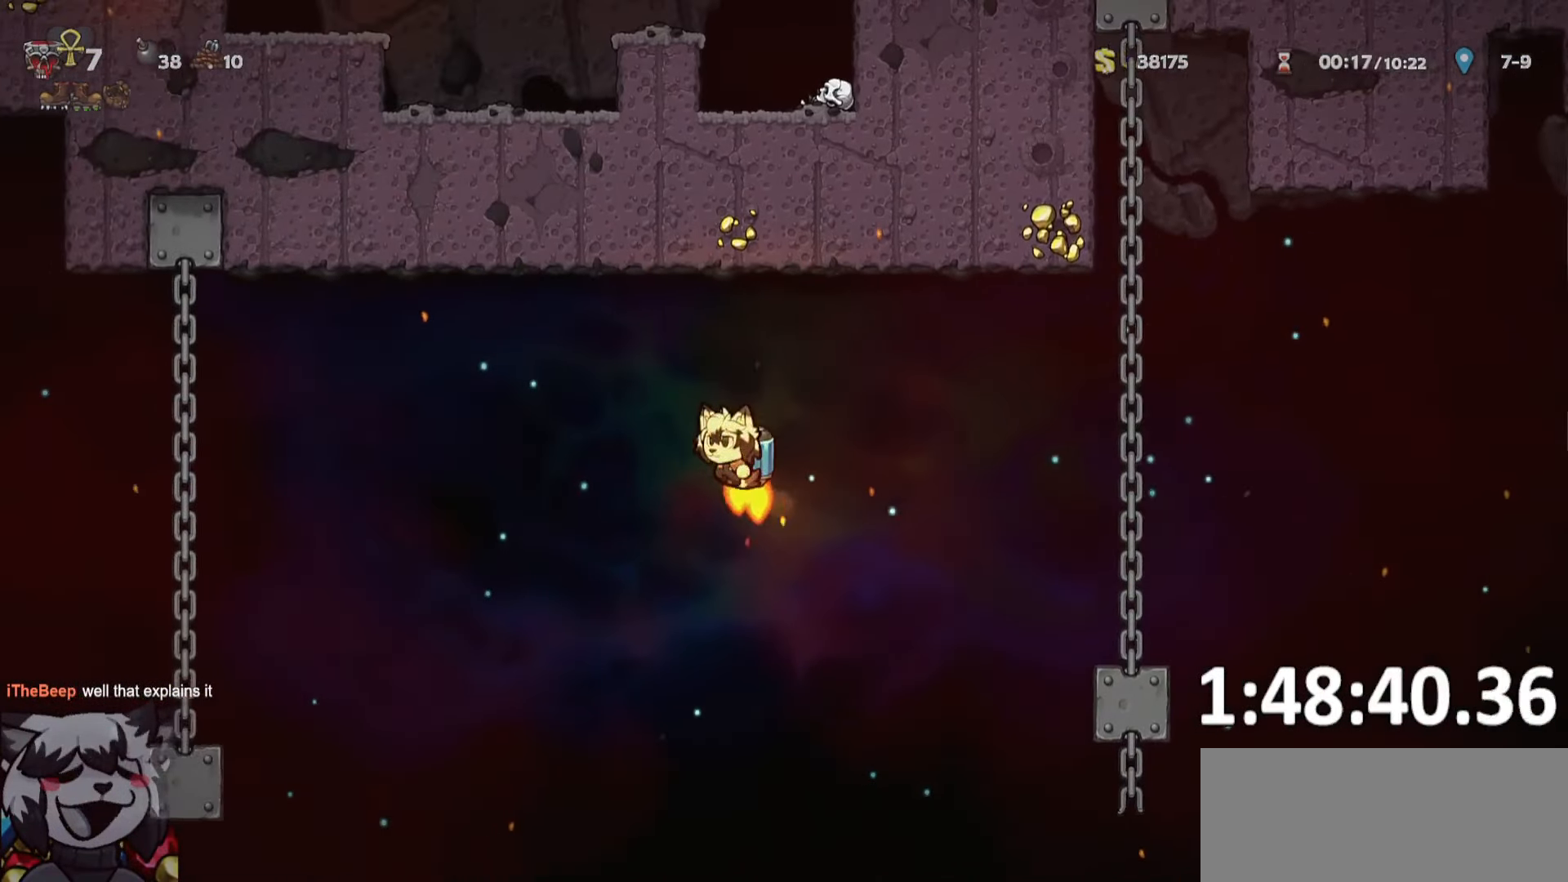
{"keys": ["a", "run"], "events": [[333, "jump", "down"], [383, "ptt", "up"], [433, "jump", "up"]]}
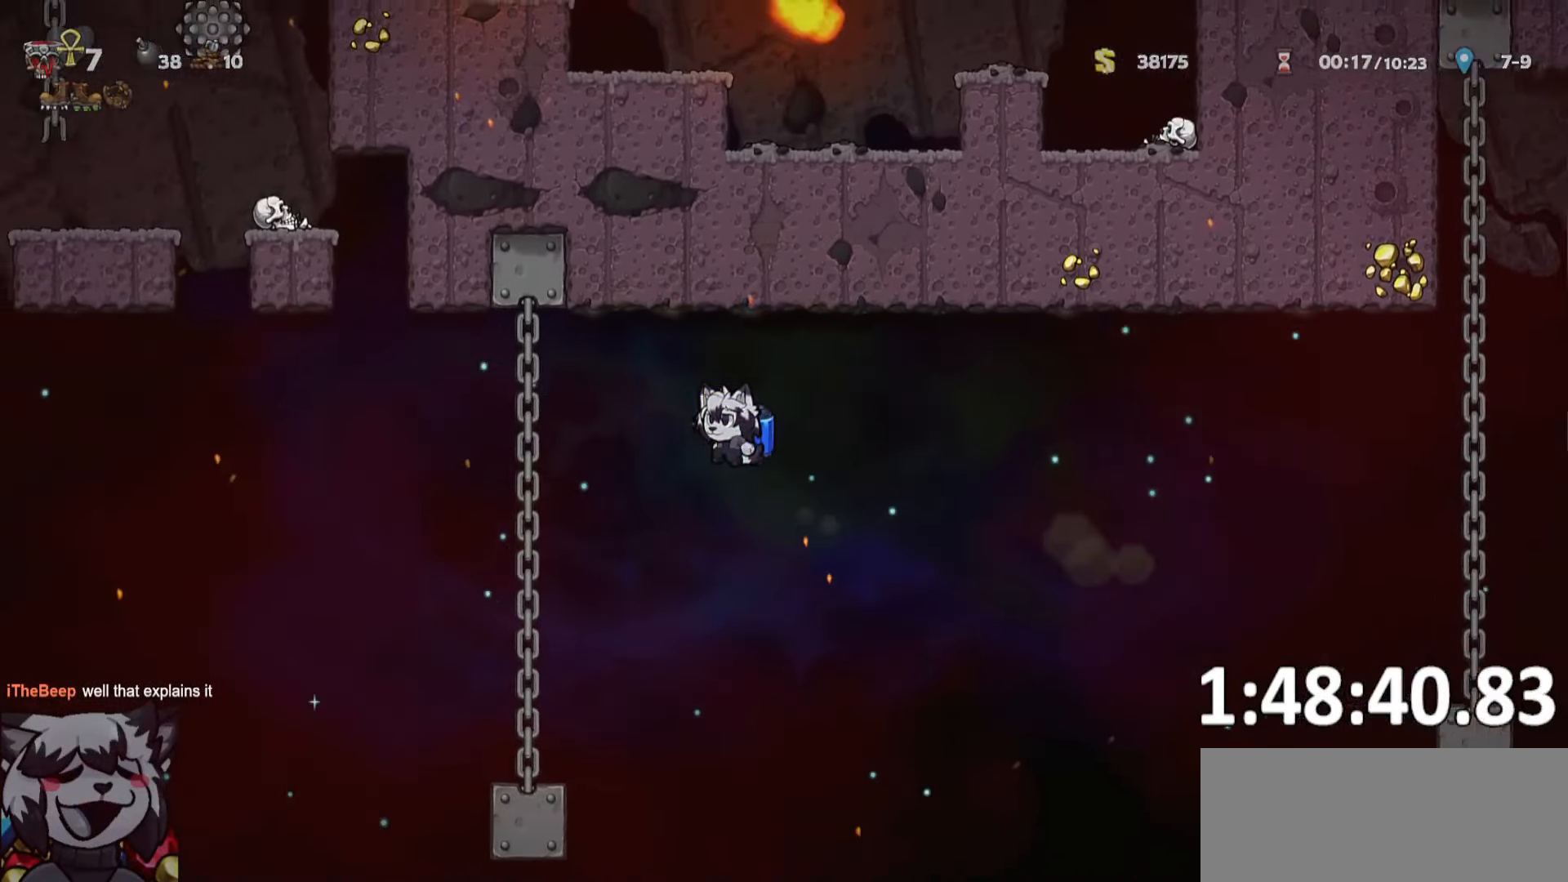
{"keys": ["a", "run"], "events": [[200, "jump", "down"], [250, "jump", "up"]]}
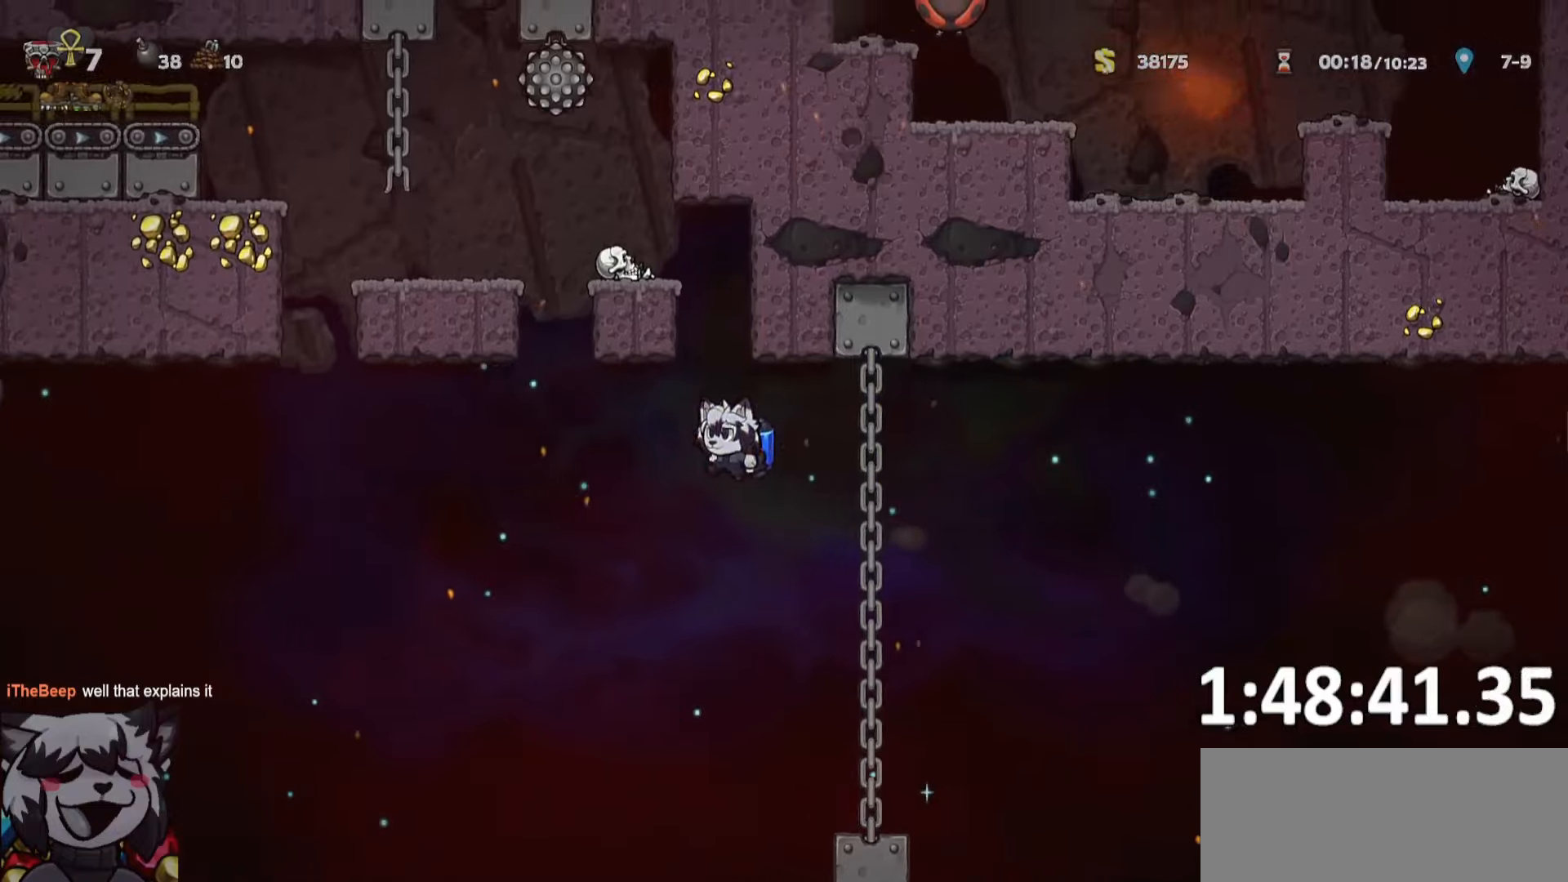
{"keys": ["a", "jump", "run"], "events": [[84, "jump", "down"], [134, "jump", "up"], [500, "jump", "down"]]}
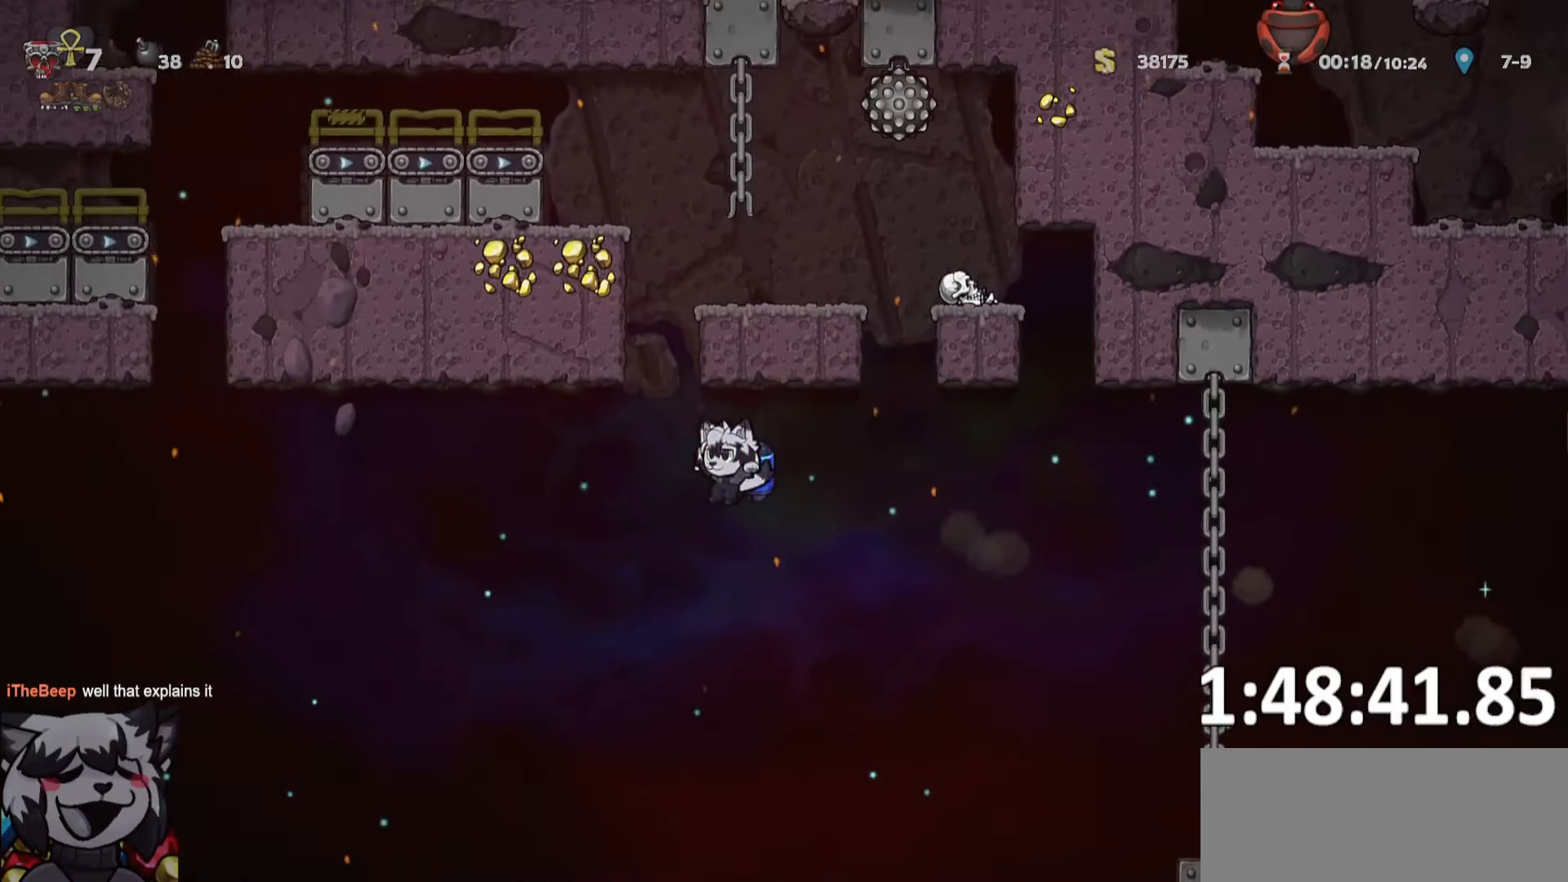
{"keys": ["a", "run"], "events": [[50, "jump", "up"], [367, "jump", "down"], [417, "jump", "up"]]}
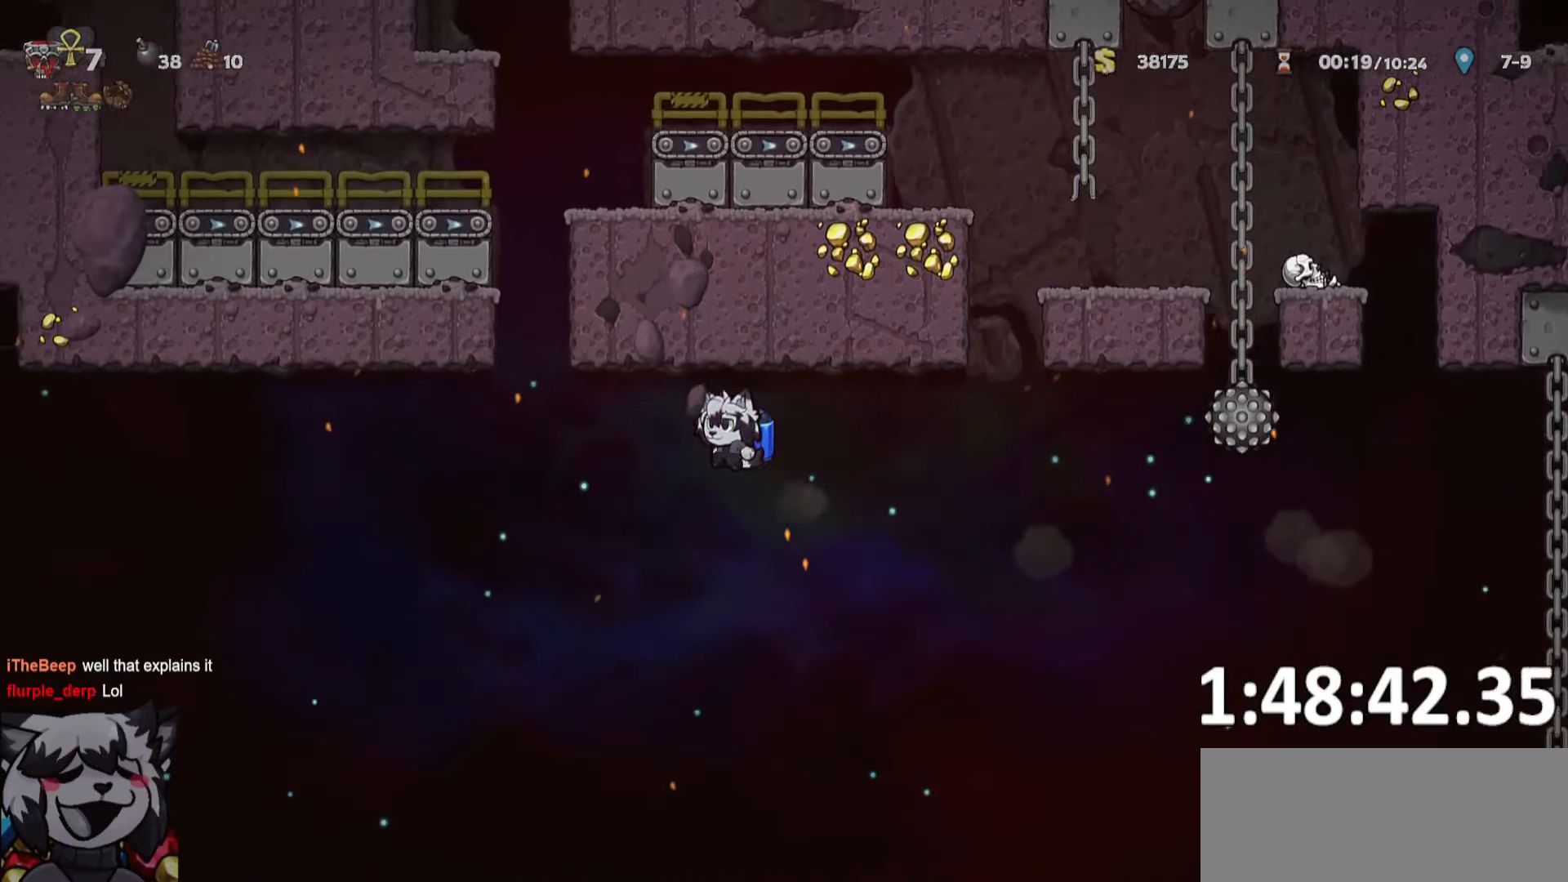
{"keys": ["a", "run"], "events": []}
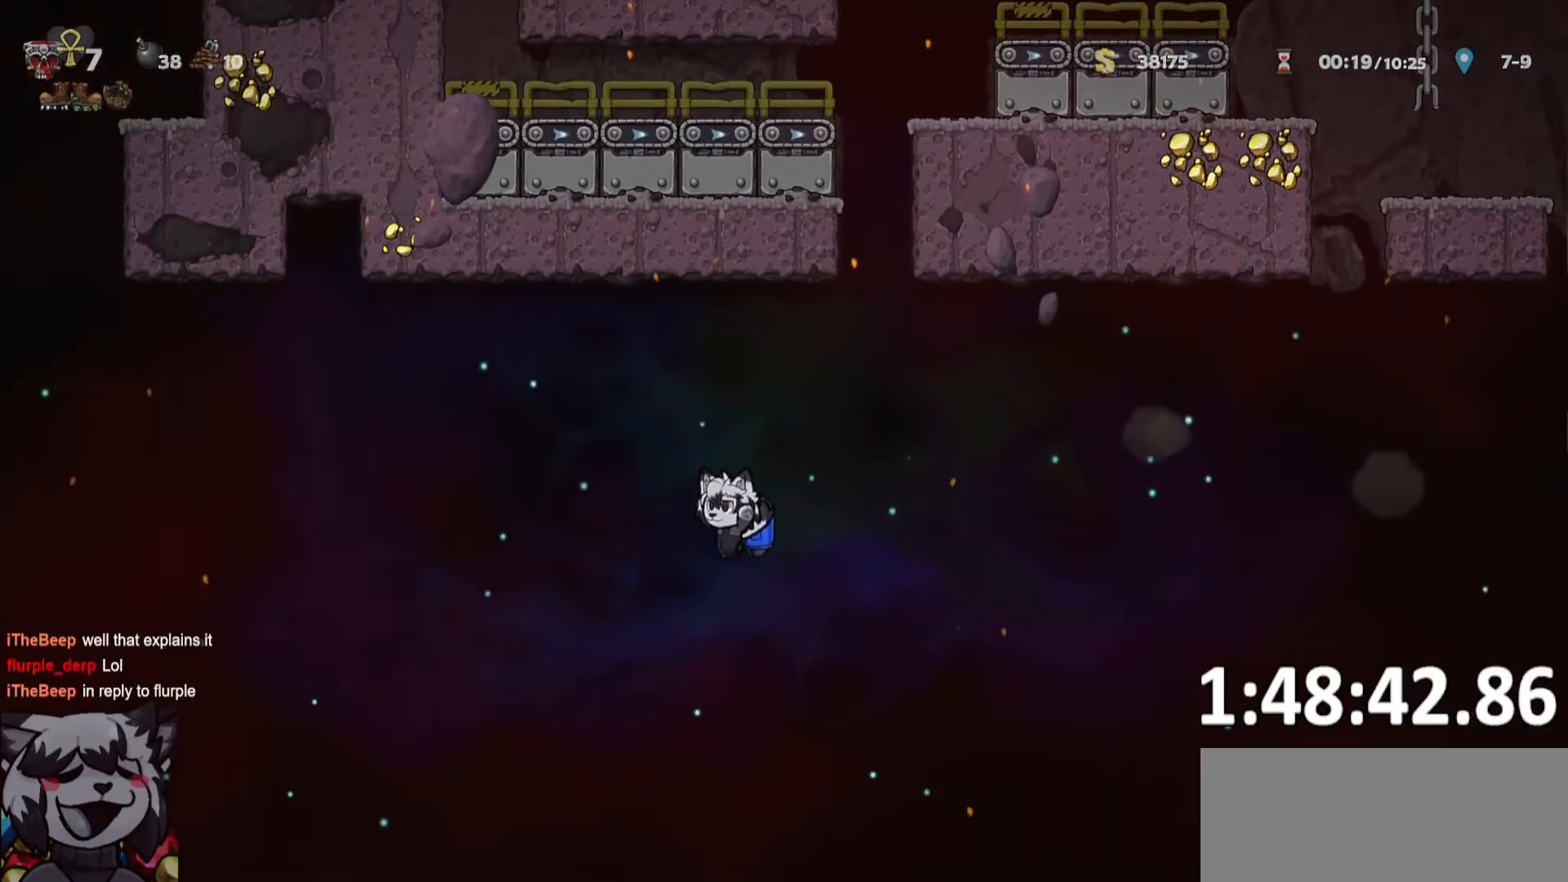
{"keys": ["a", "run"], "events": [[34, "jump", "down"], [84, "jump", "up"]]}
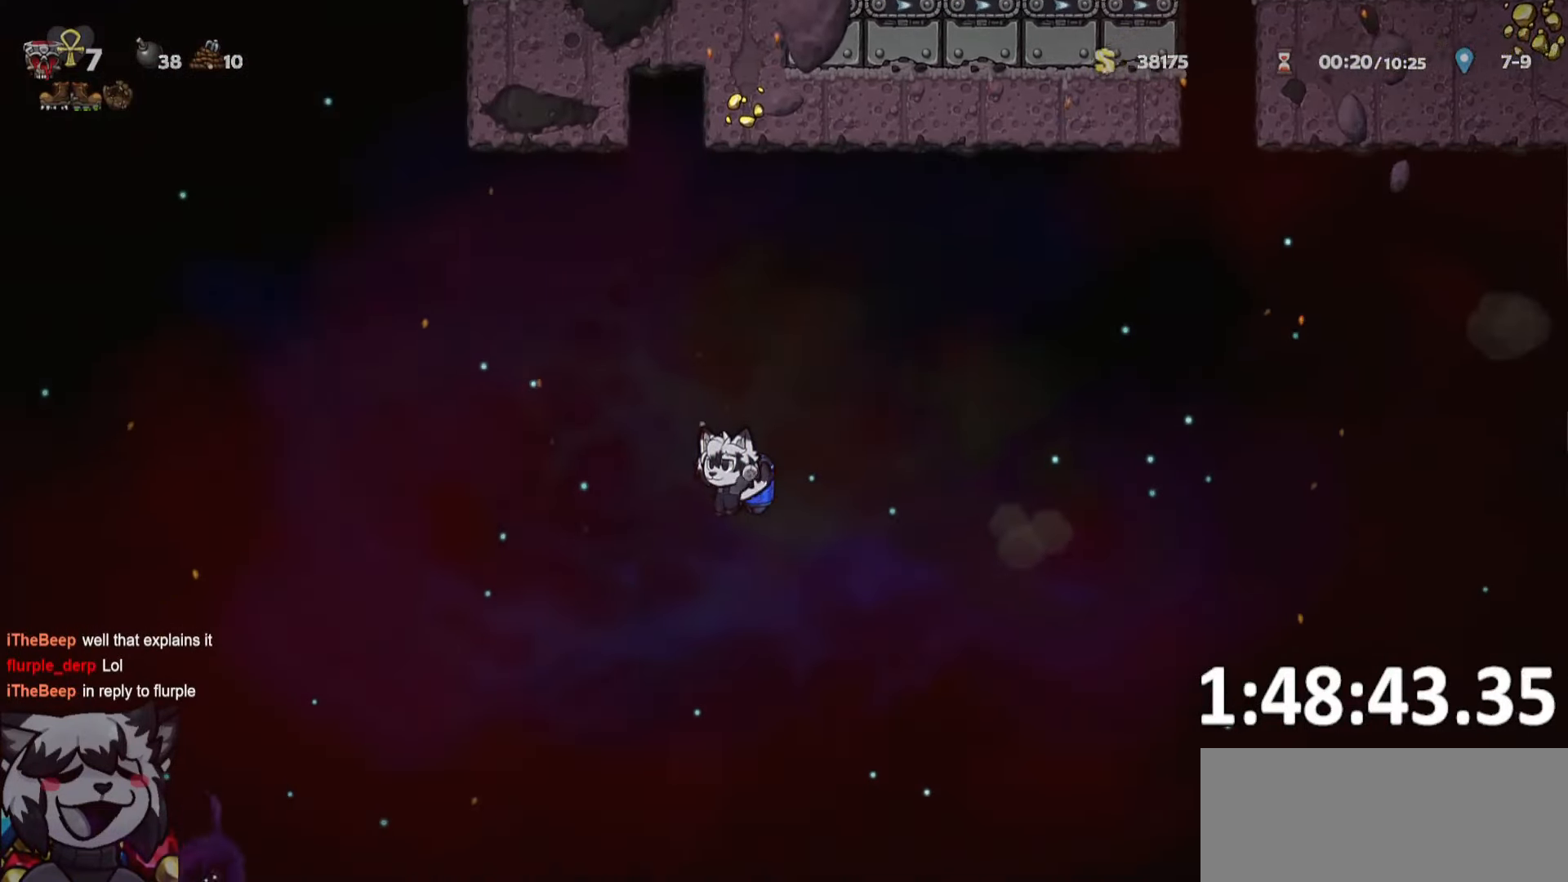
{"keys": ["d", "run"], "events": [[234, "a", "up"], [234, "d", "down"], [384, "jump", "down"], [467, "jump", "up"]]}
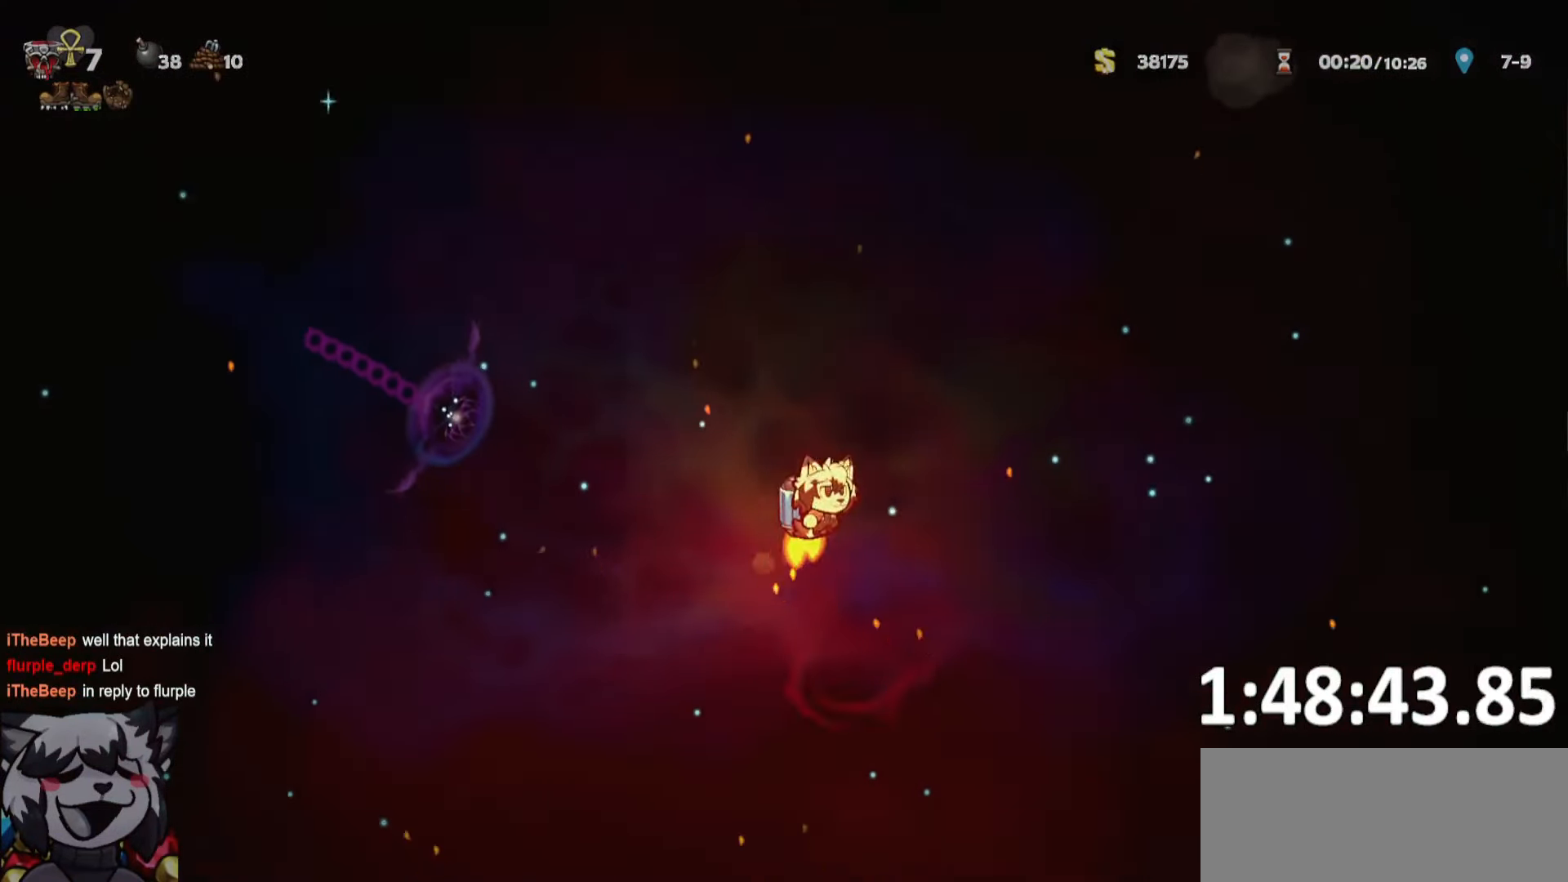
{"keys": ["d", "run"], "events": []}
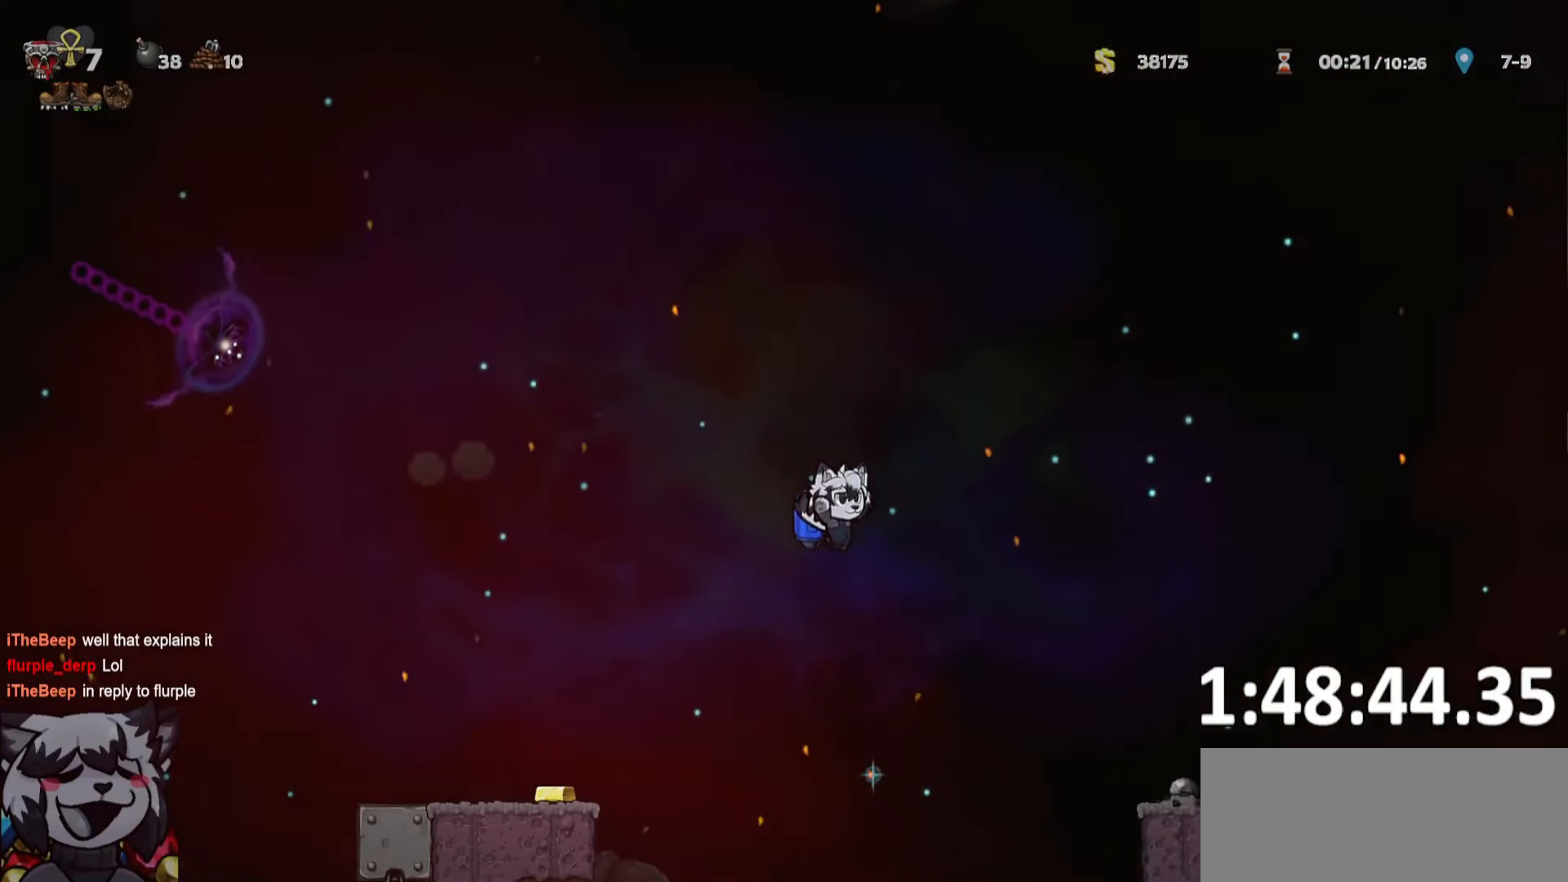
{"keys": ["d", "ptt"], "events": [[67, "jump", "down"], [150, "ptt", "down"], [167, "jump", "up"], [317, "run", "up"], [450, "run", "down"], [500, "run", "up"]]}
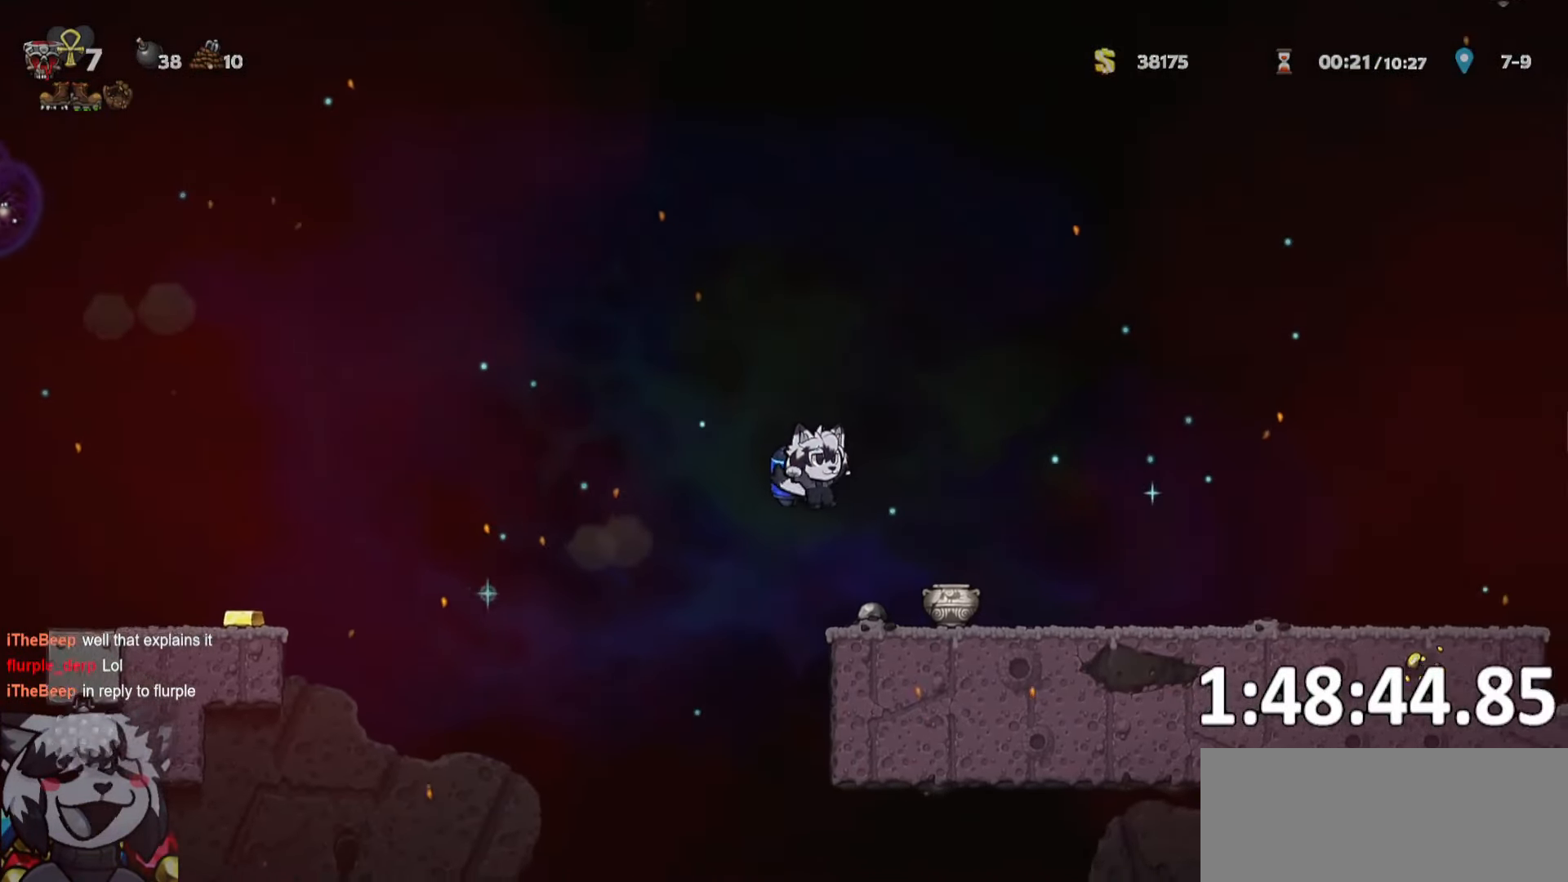
{"keys": ["d", "ptt"], "events": [[84, "d", "up"], [134, "a", "down"], [134, "run", "down"], [367, "run", "up"], [417, "a", "up"], [417, "d", "down"]]}
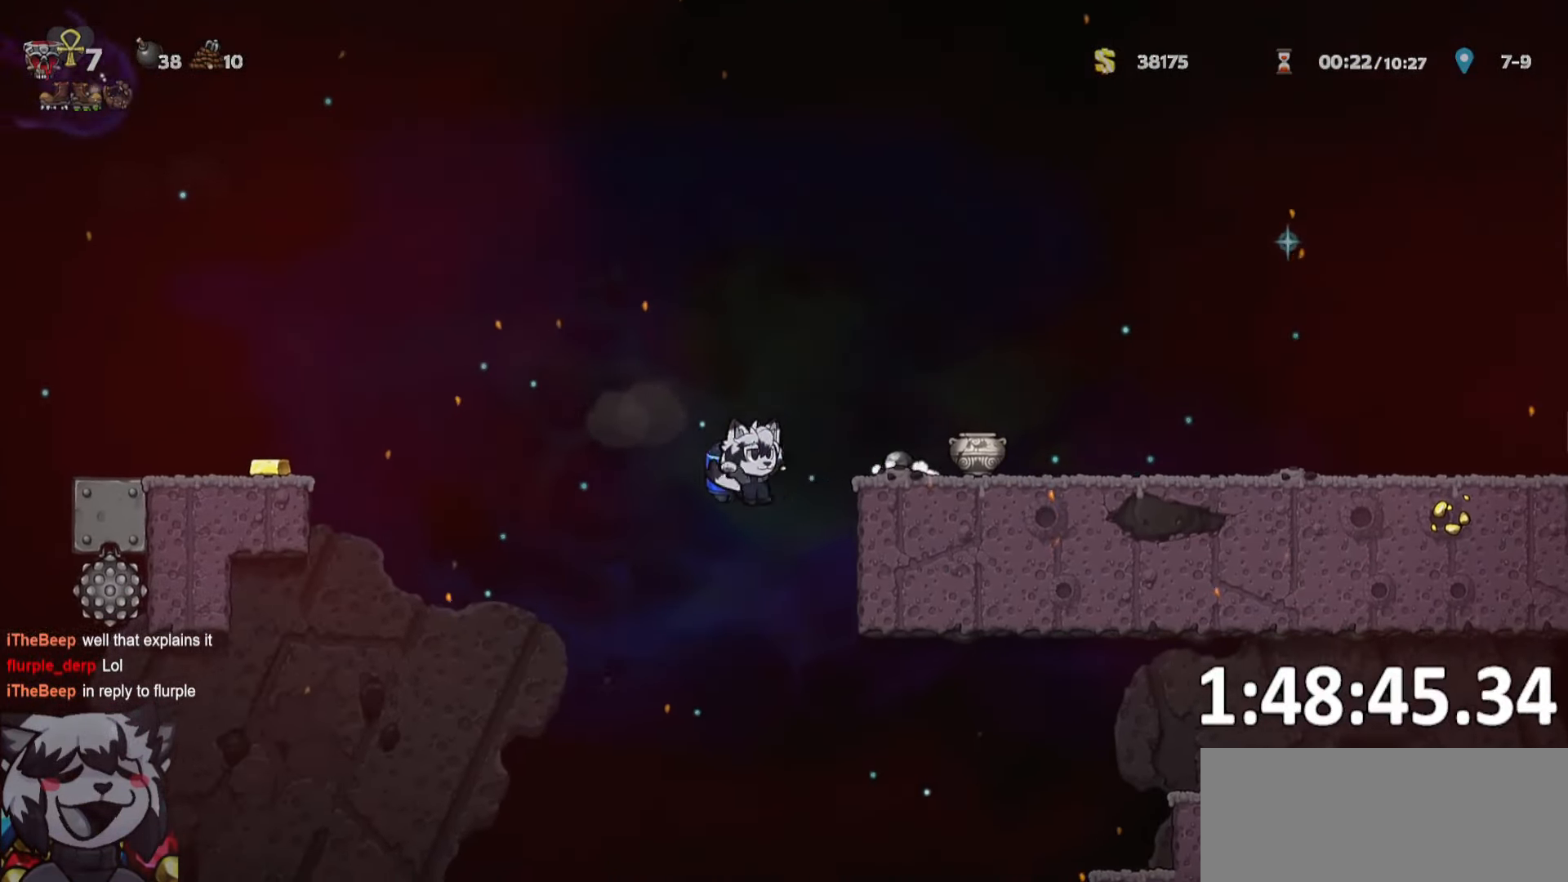
{"keys": ["d", "ptt", "run"], "events": [[67, "run", "down"], [267, "jump", "down"], [334, "jump", "up"]]}
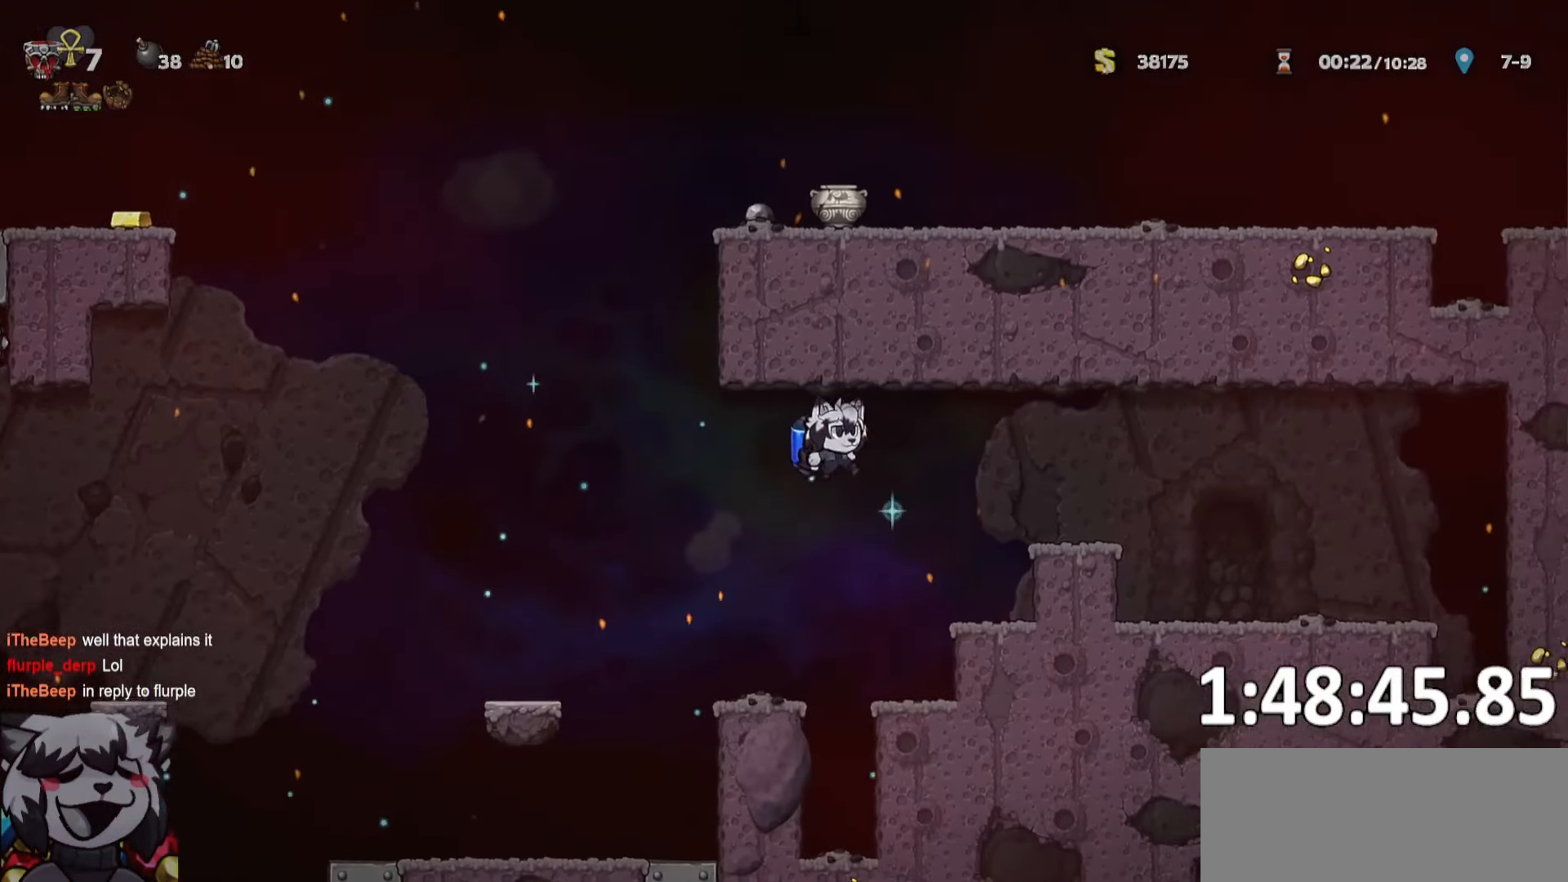
{"keys": ["a", "jump", "ptt", "run"], "events": [[317, "a", "down"], [317, "d", "up"], [500, "jump", "down"]]}
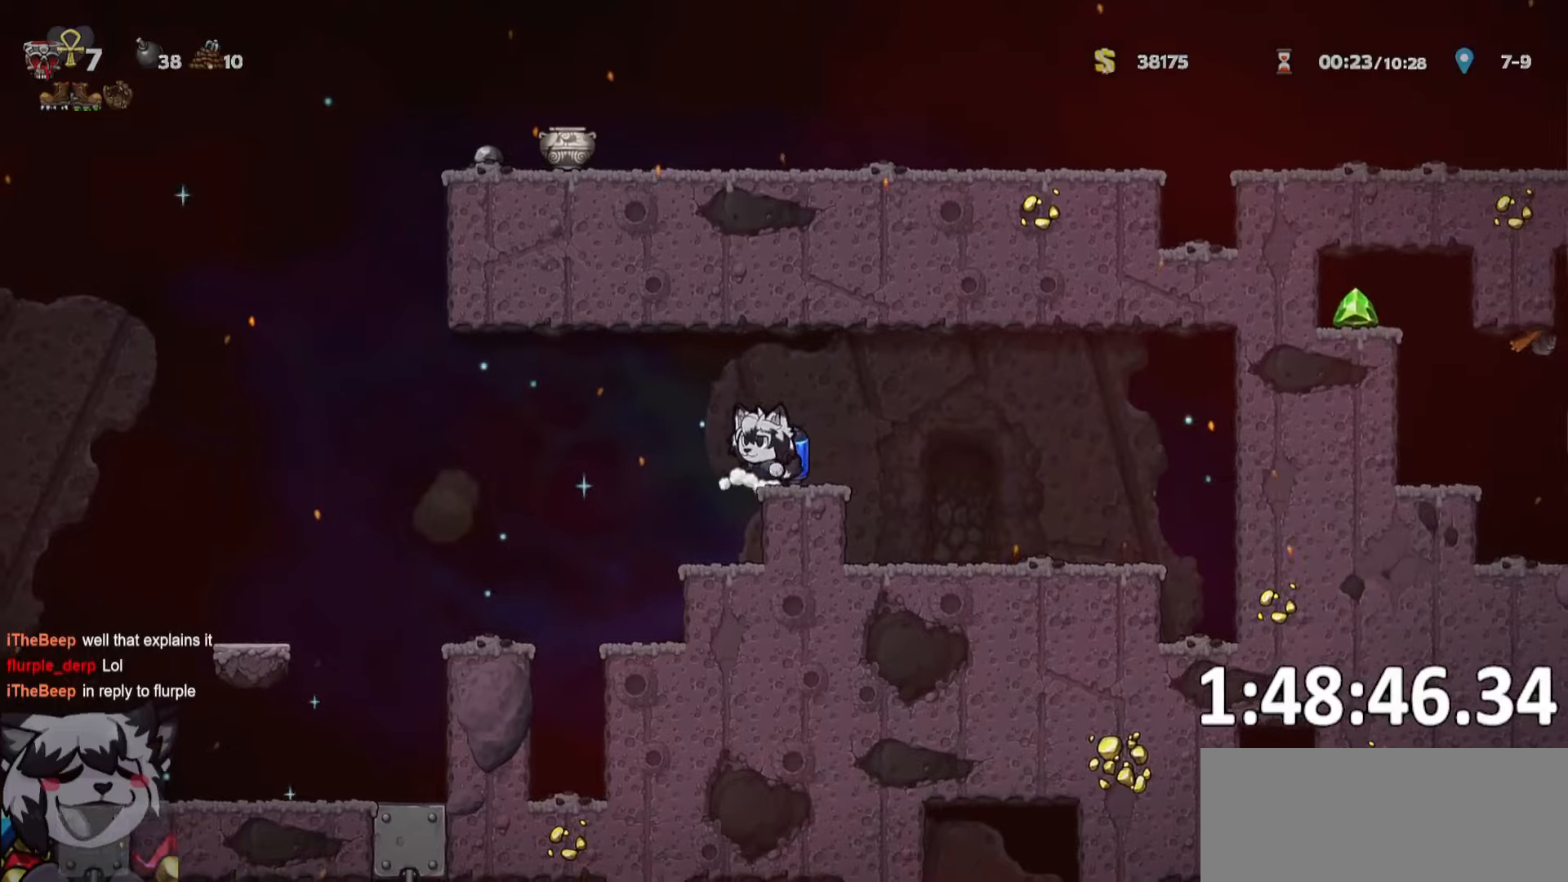
{"keys": ["a", "jump", "ptt", "run"], "events": [[83, "jump", "up"], [216, "jump", "down"]]}
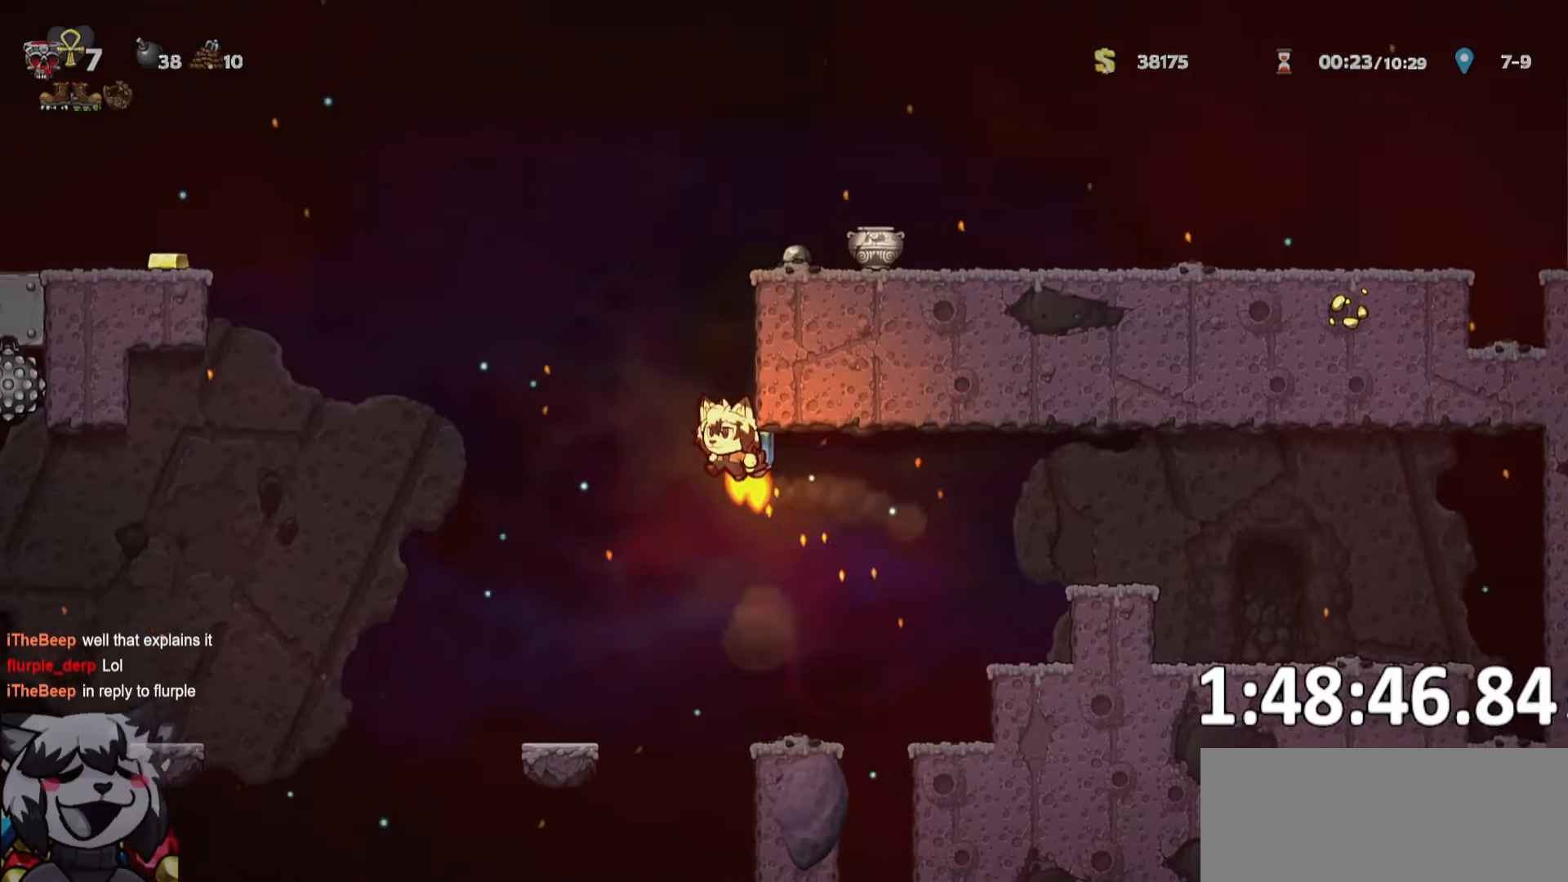
{"keys": ["d", "ptt", "run"], "events": [[66, "d", "down"], [116, "a", "up"], [433, "jump", "up"]]}
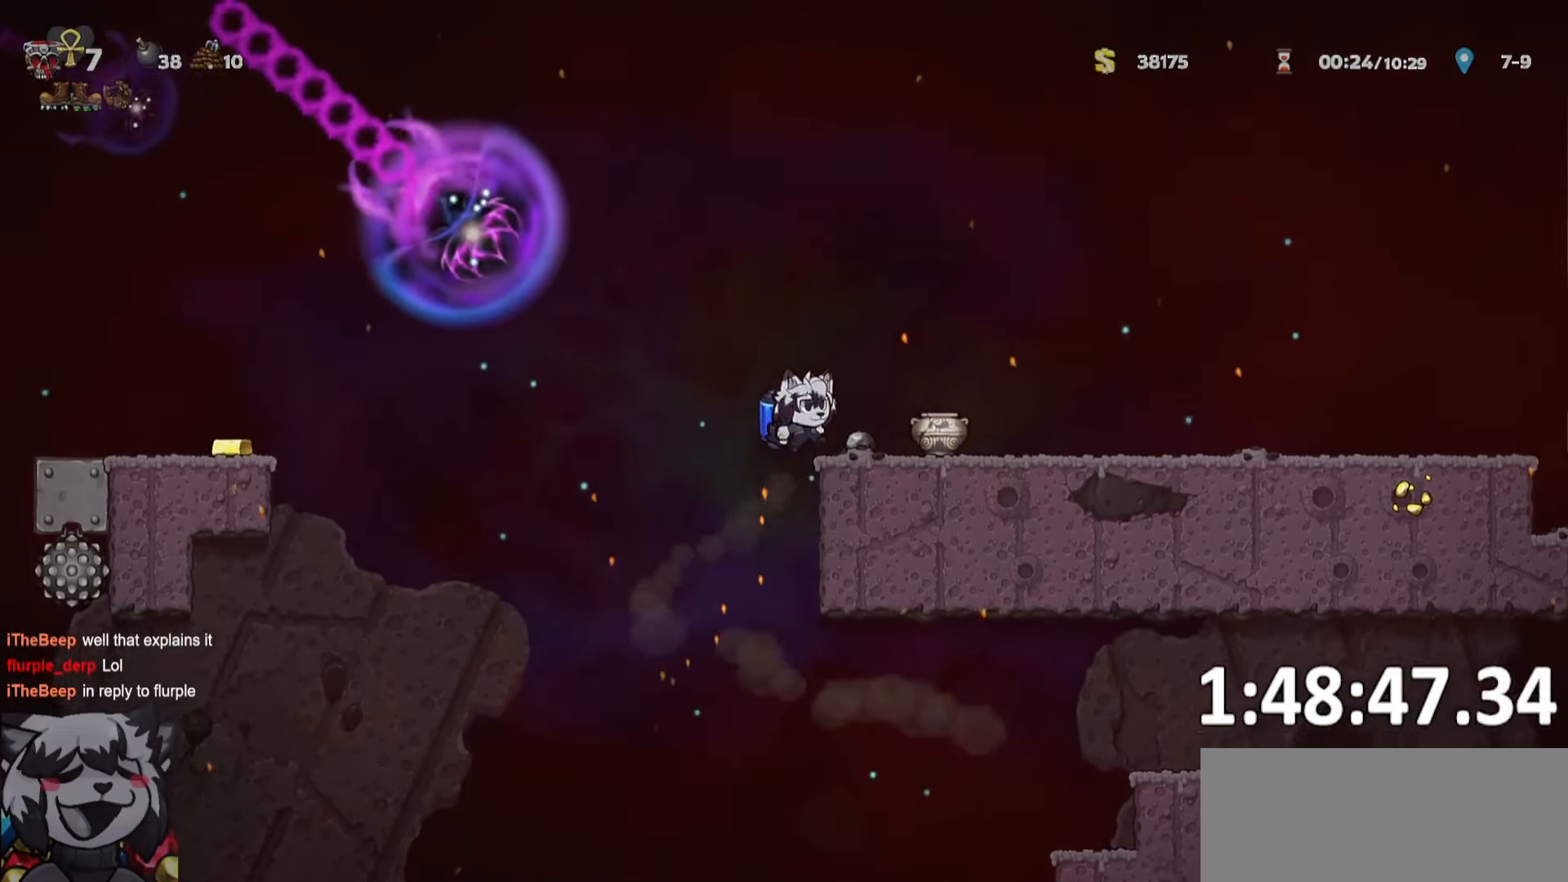
{"keys": ["d", "ptt", "run"], "events": []}
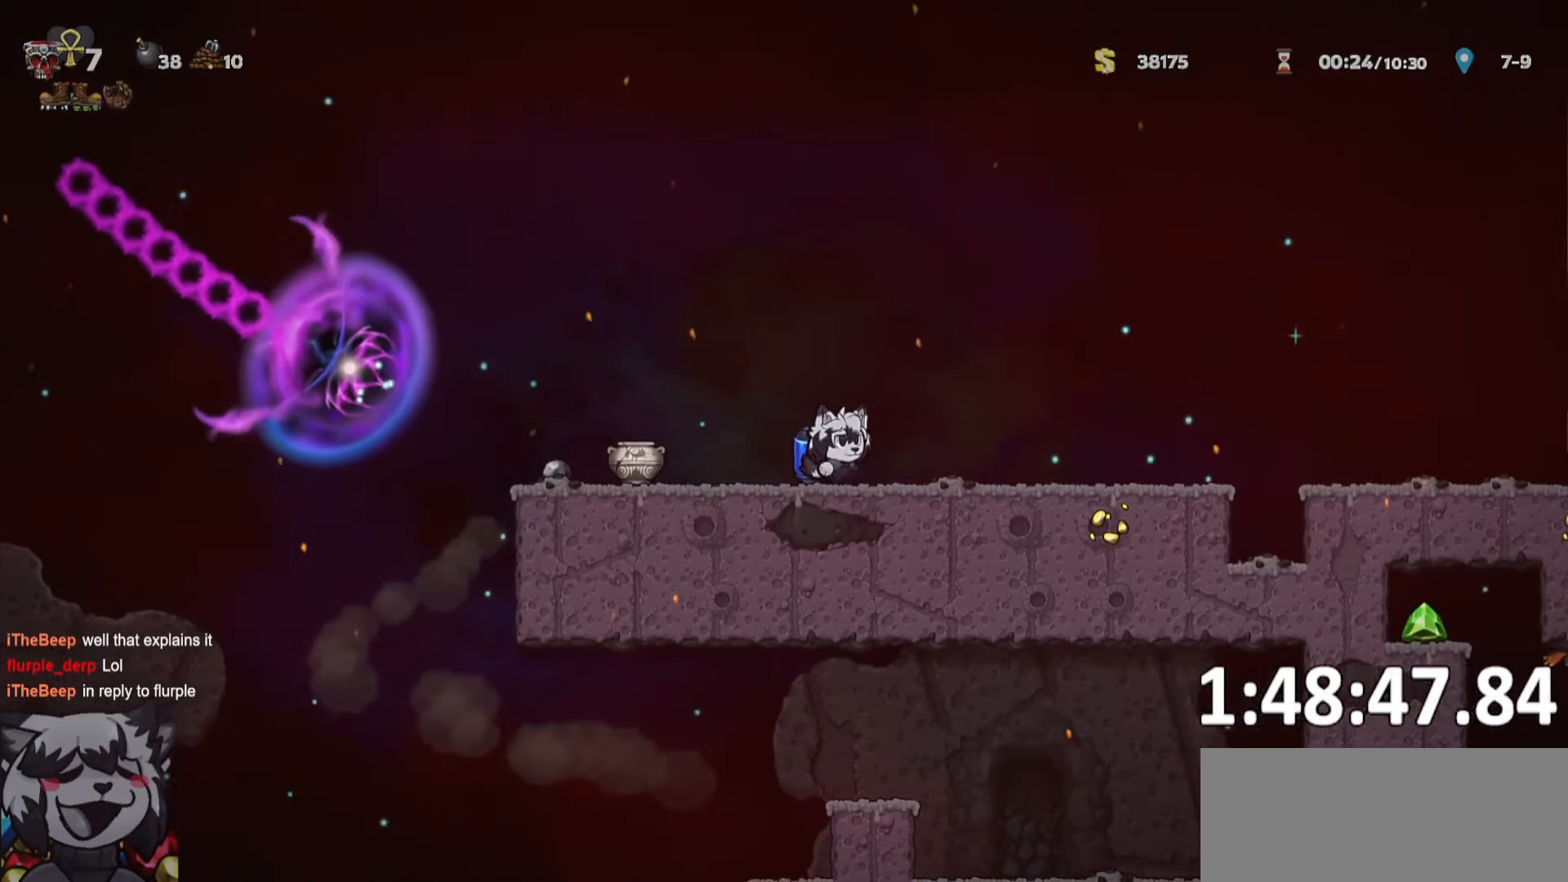
{"keys": ["d", "ptt", "run"], "events": [[150, "jump", "down"], [400, "jump", "up"]]}
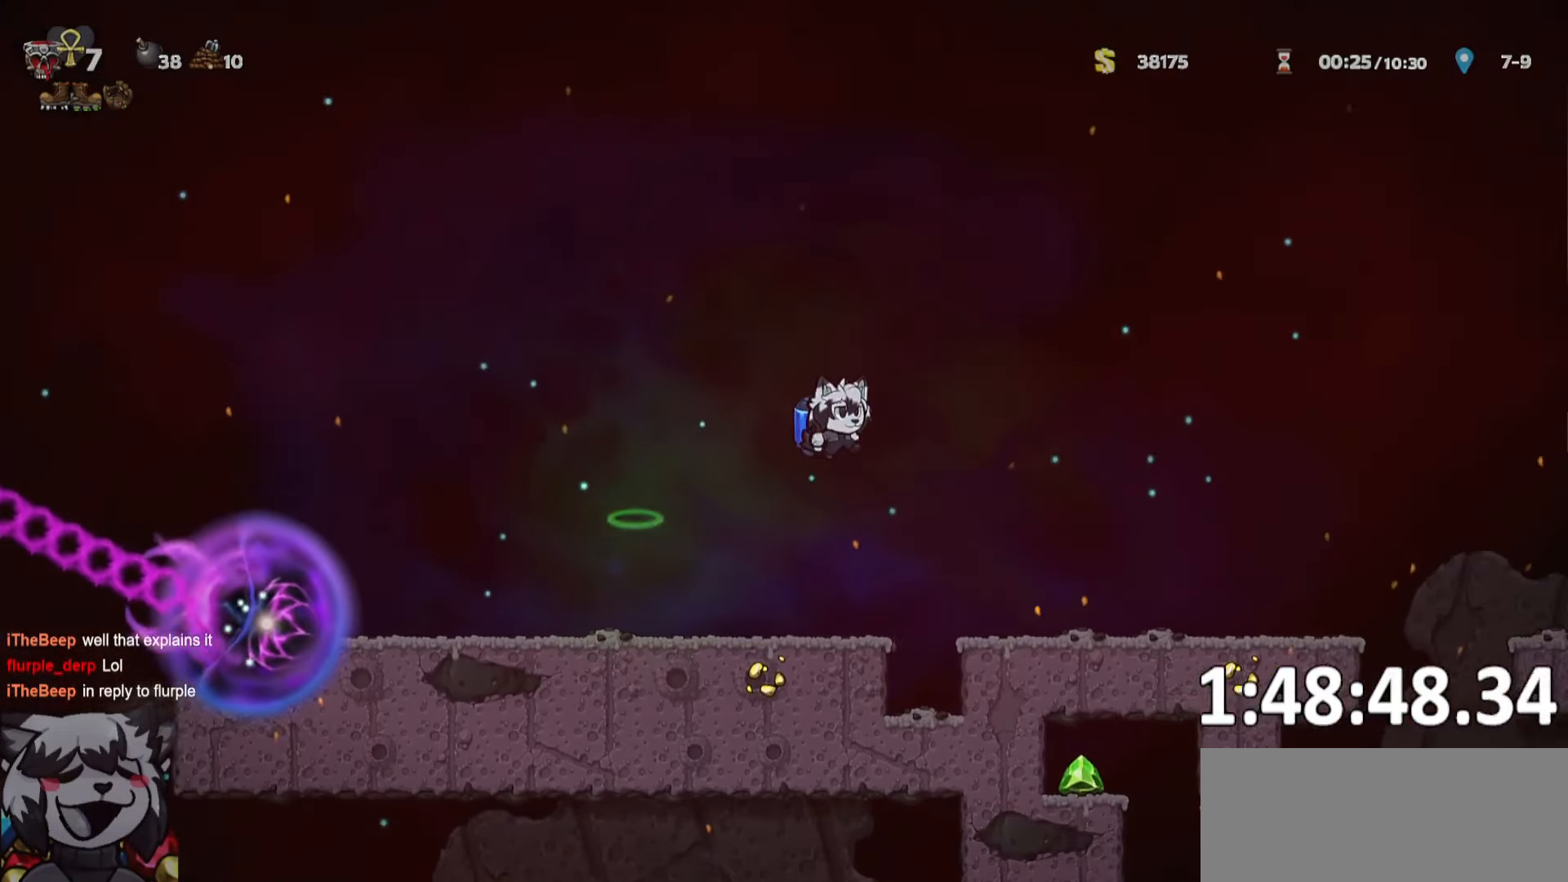
{"keys": ["d", "run"], "events": [[50, "jump", "down"], [150, "jump", "up"], [250, "ptt", "up"]]}
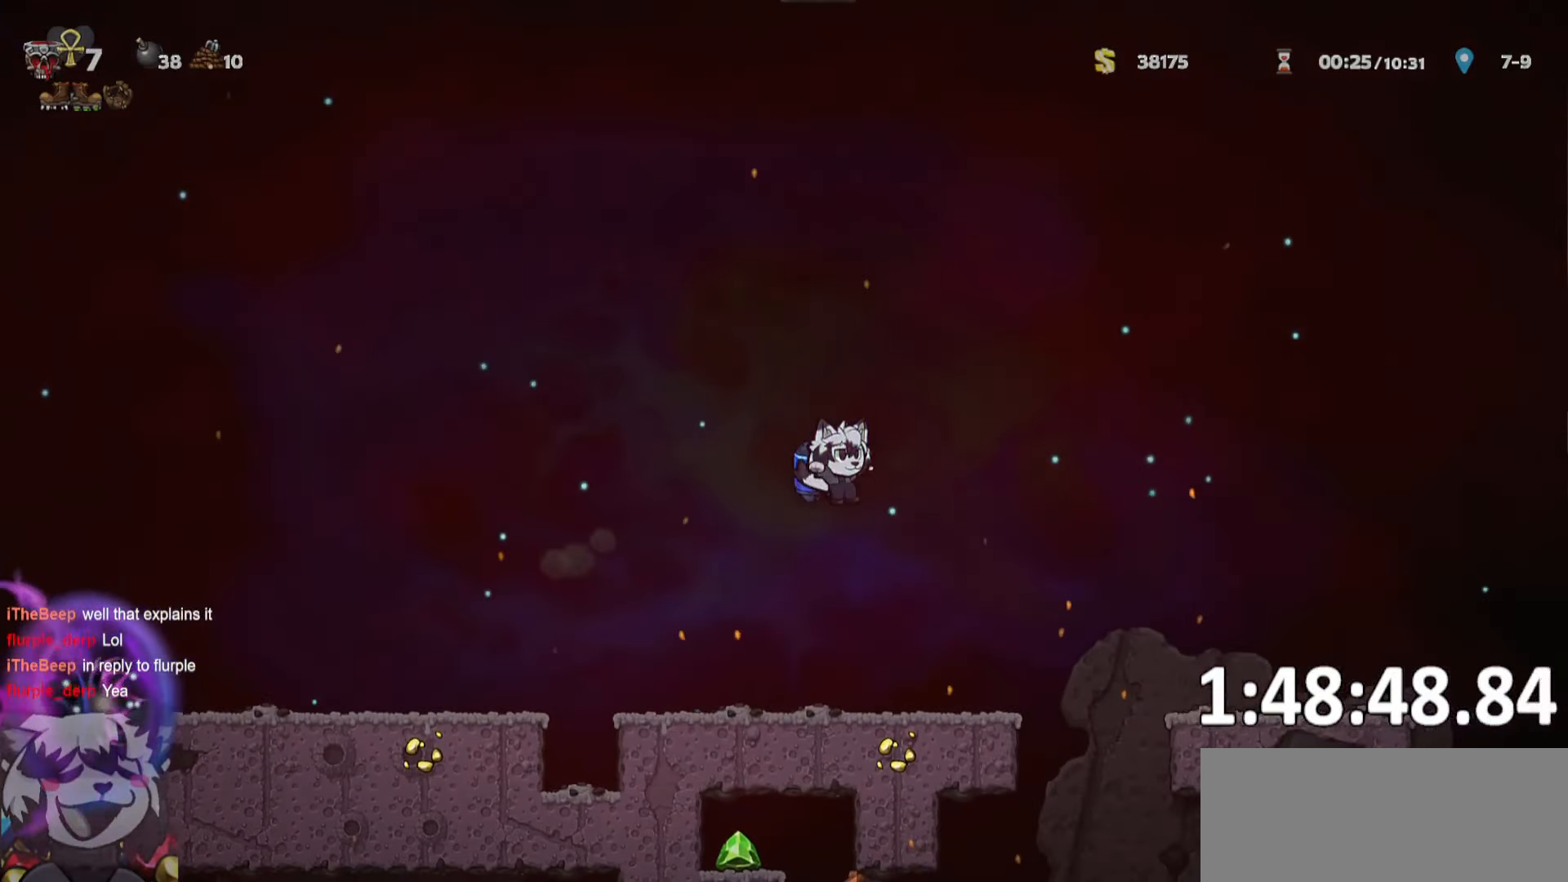
{"keys": ["d", "run"], "events": [[166, "jump", "down"], [266, "jump", "up"]]}
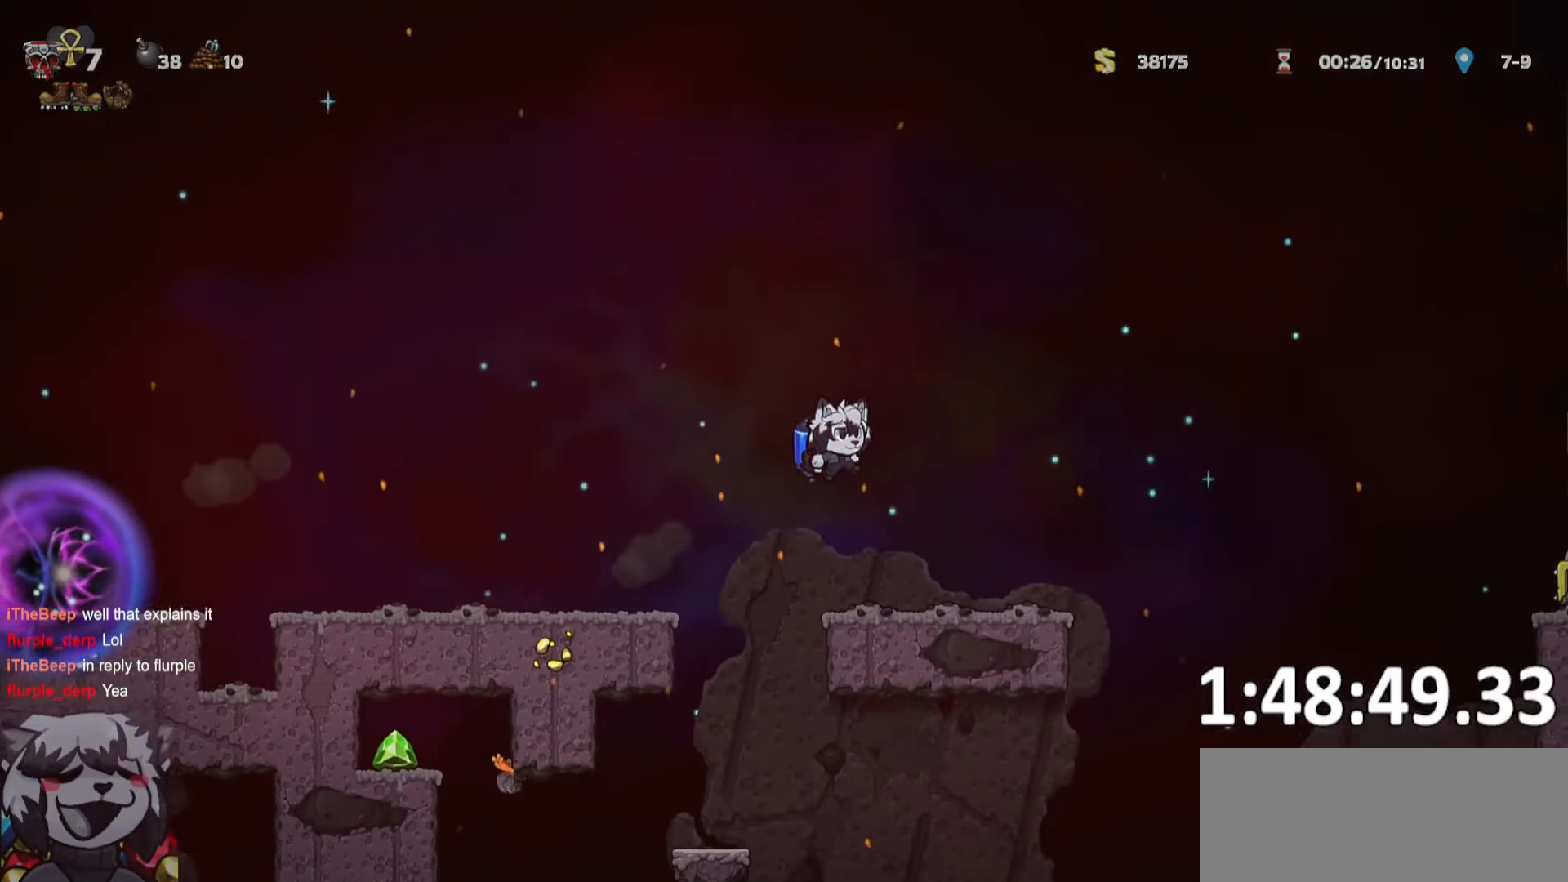
{"keys": ["d", "run"], "events": []}
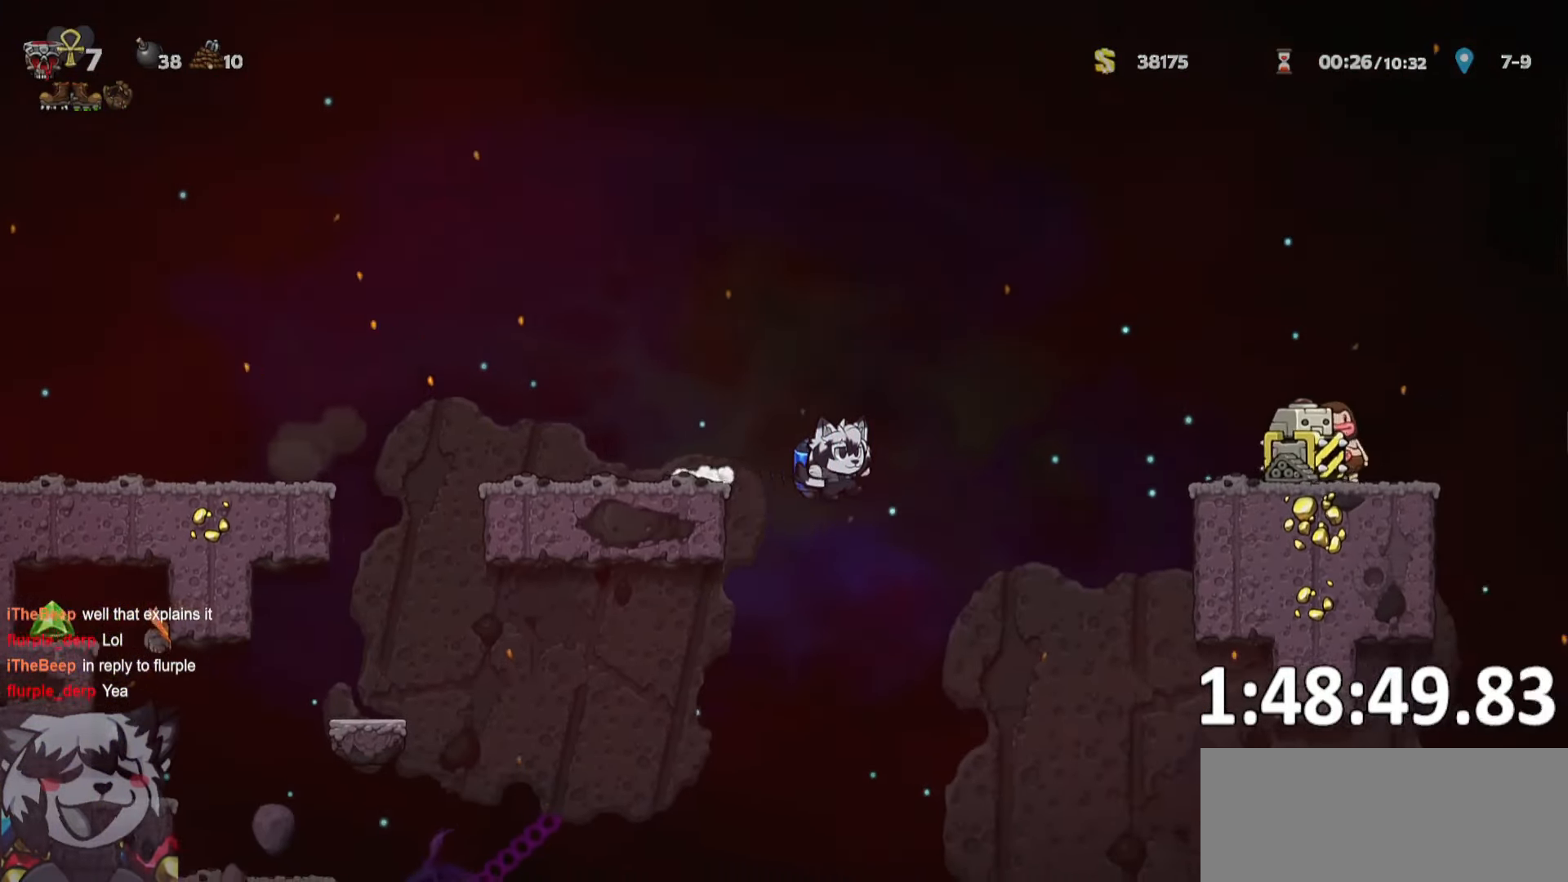
{"keys": ["d", "run"], "events": [[333, "jump", "down"], [400, "jump", "up"], [400, "whip", "down"], [450, "whip", "up"]]}
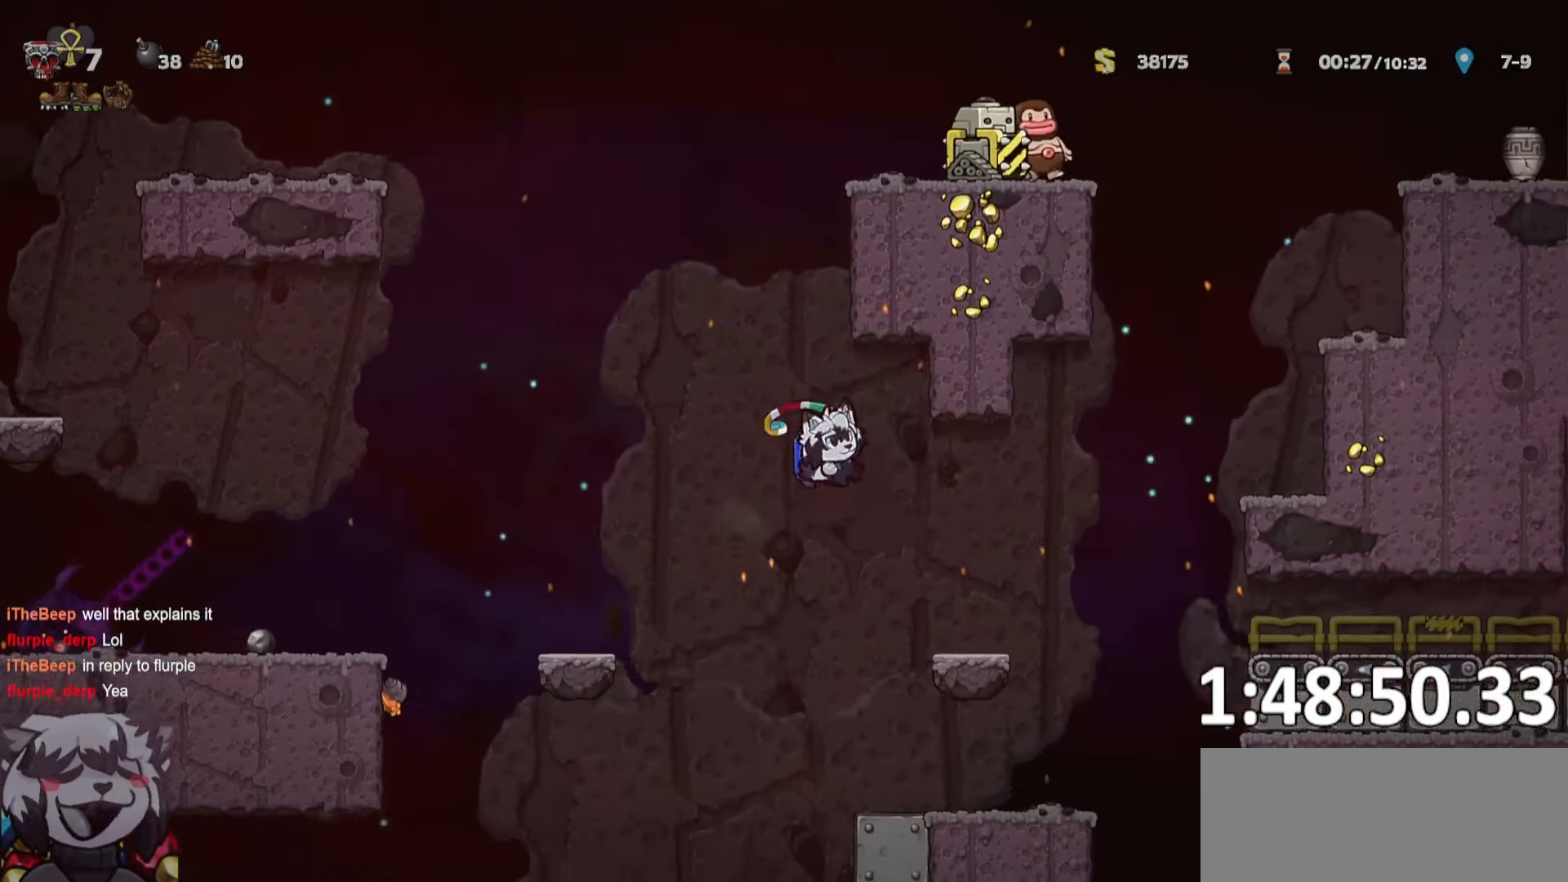
{"keys": ["a"], "events": [[450, "a", "down"], [483, "run", "up"], [500, "d", "up"]]}
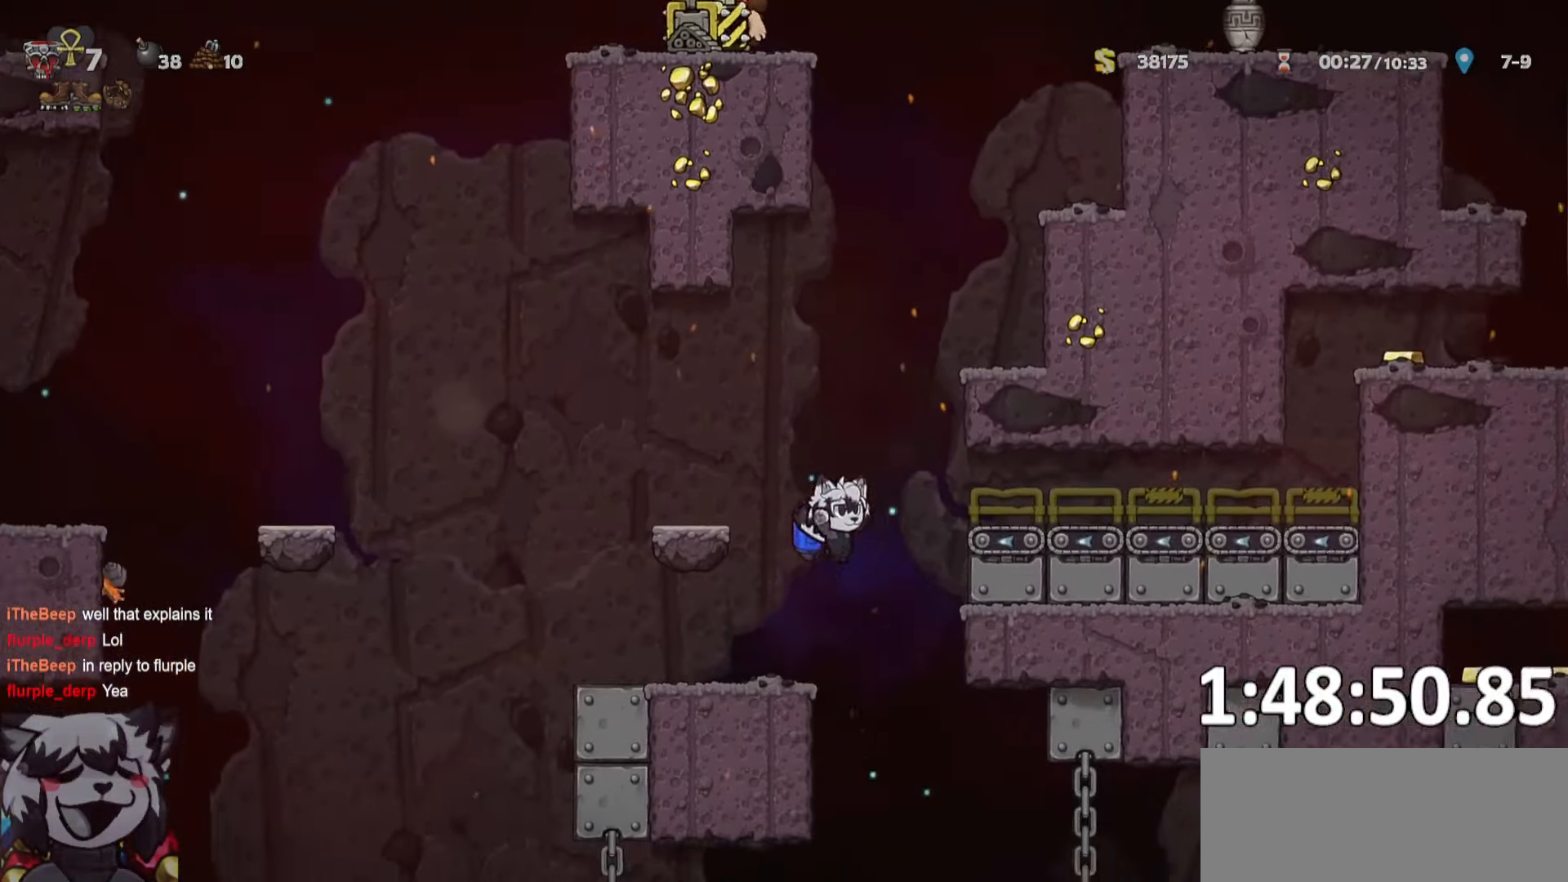
{"keys": ["d", "run"], "events": [[50, "jump", "down"], [133, "a", "up"], [133, "jump", "up"], [133, "whip", "down"], [183, "d", "down"], [183, "whip", "up"], [383, "run", "down"]]}
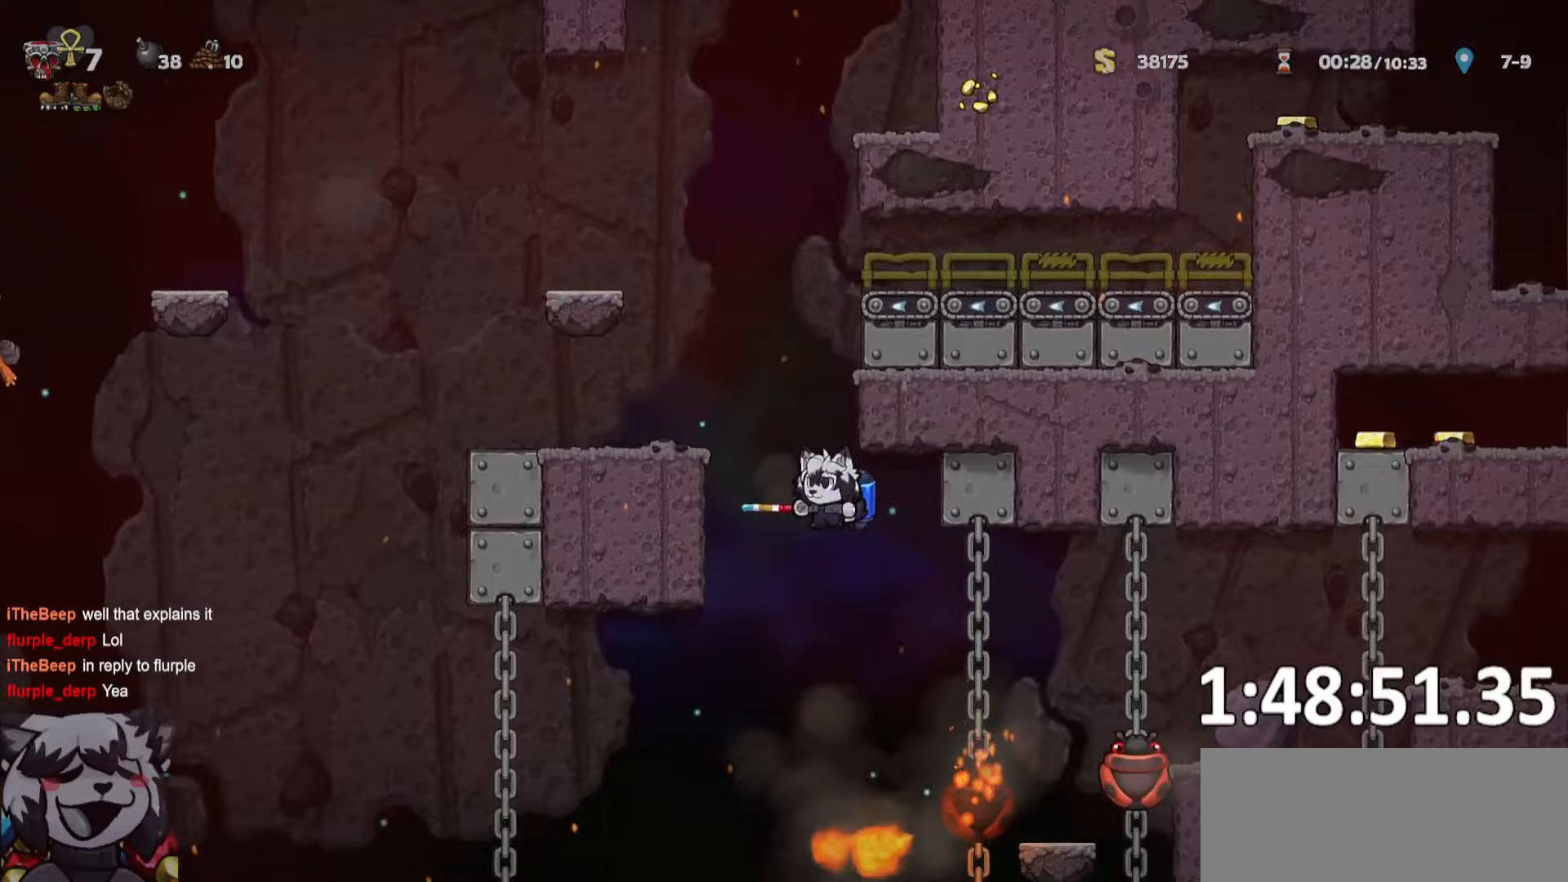
{"keys": ["d", "jump", "run"], "events": [[33, "jump", "down"], [150, "jump", "up"], [250, "jump", "down"]]}
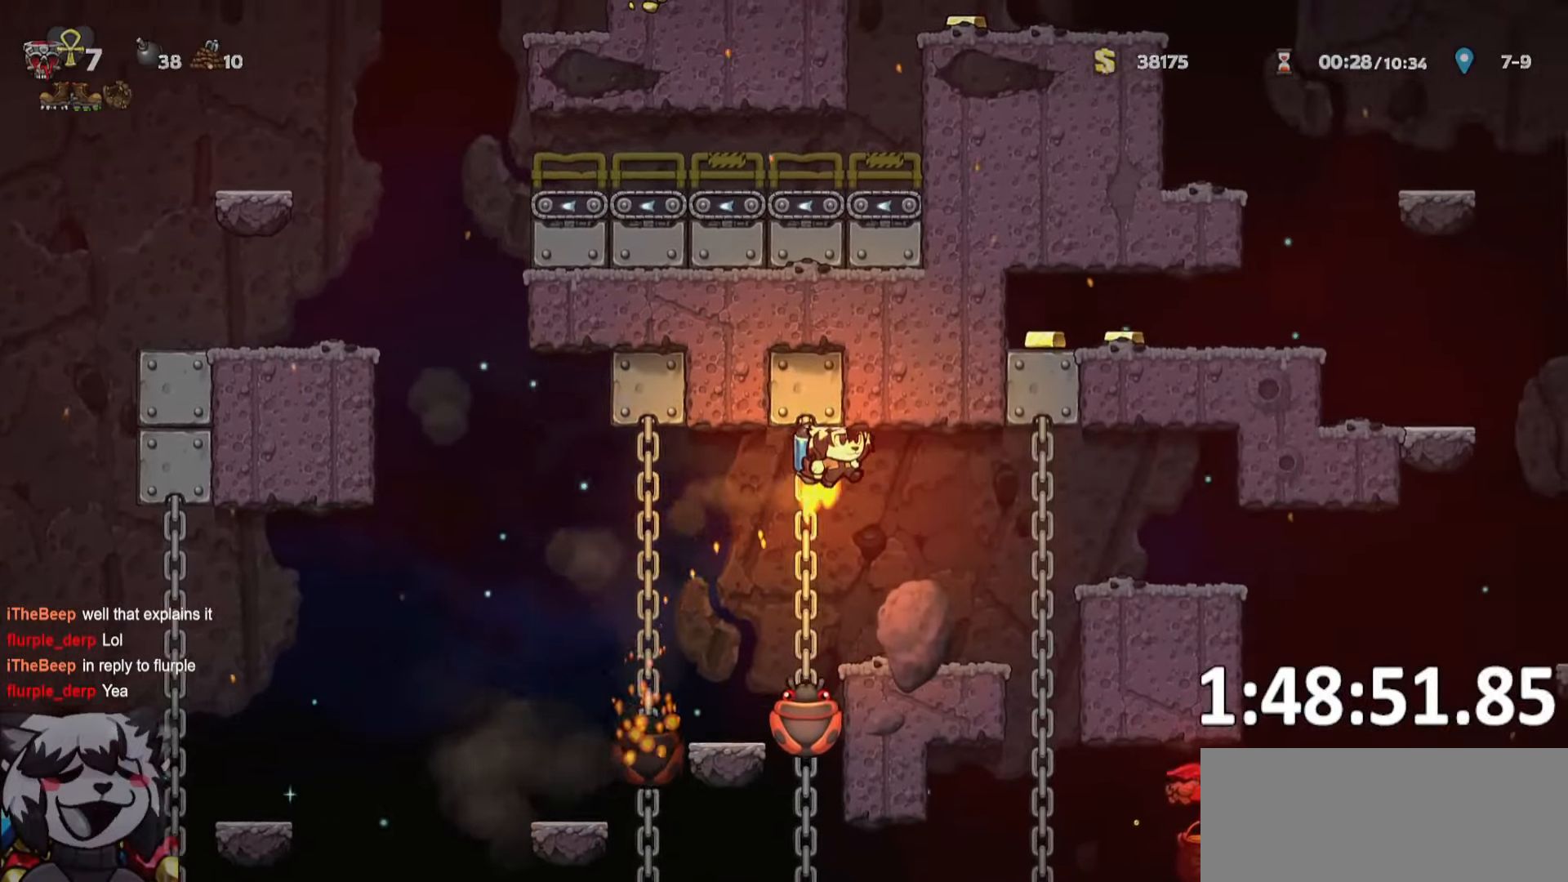
{"keys": ["d", "run"], "events": [[117, "jump", "up"]]}